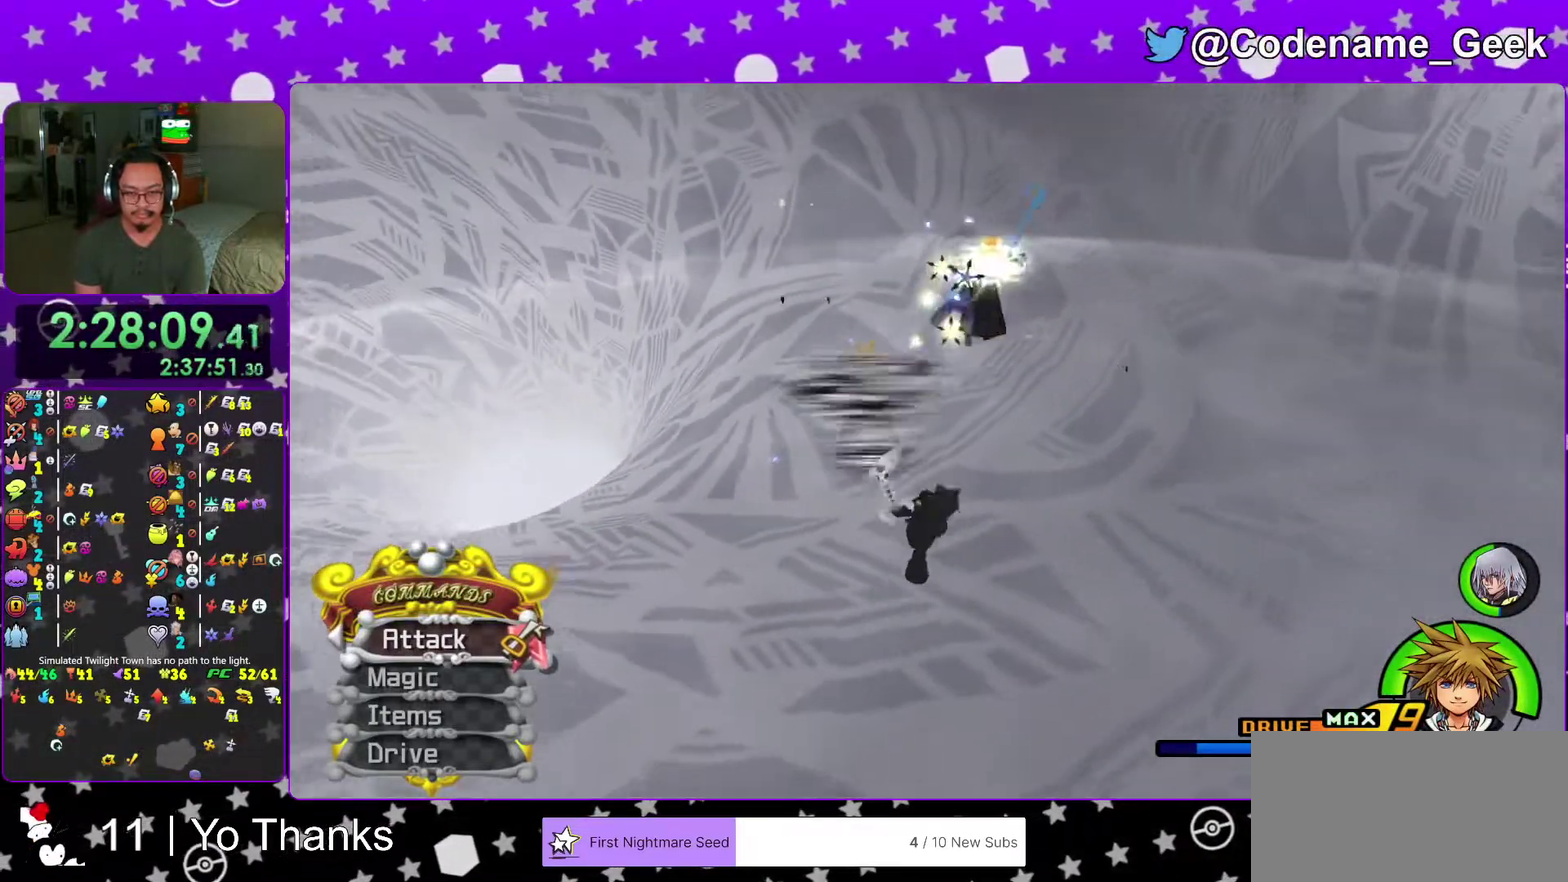
Gameplay with a controller (Nintendo layout); each line is a JSON object with the inputs held at the frame after it (dt_ms = milliseconds from this image to that frame). "events" lists button and stick changes between this image and that frame as [ms after this image, input, new state], when the widget could be followed in between. This overlay highlights the sticks when they move; stick clicks (L3 R3) are not distinguishable. Not read: L3 R3 SELECT START.
{"dt_ms": 901, "buttons": [], "left_stick": "center", "right_stick": "center", "events": [[16, "left_stick", "up-right"], [116, "left_stick", "up"], [217, "left_stick", "up-right"], [417, "left_stick", "up"], [684, "B", "down"], [800, "B", "up"], [867, "left_stick", "center"]]}
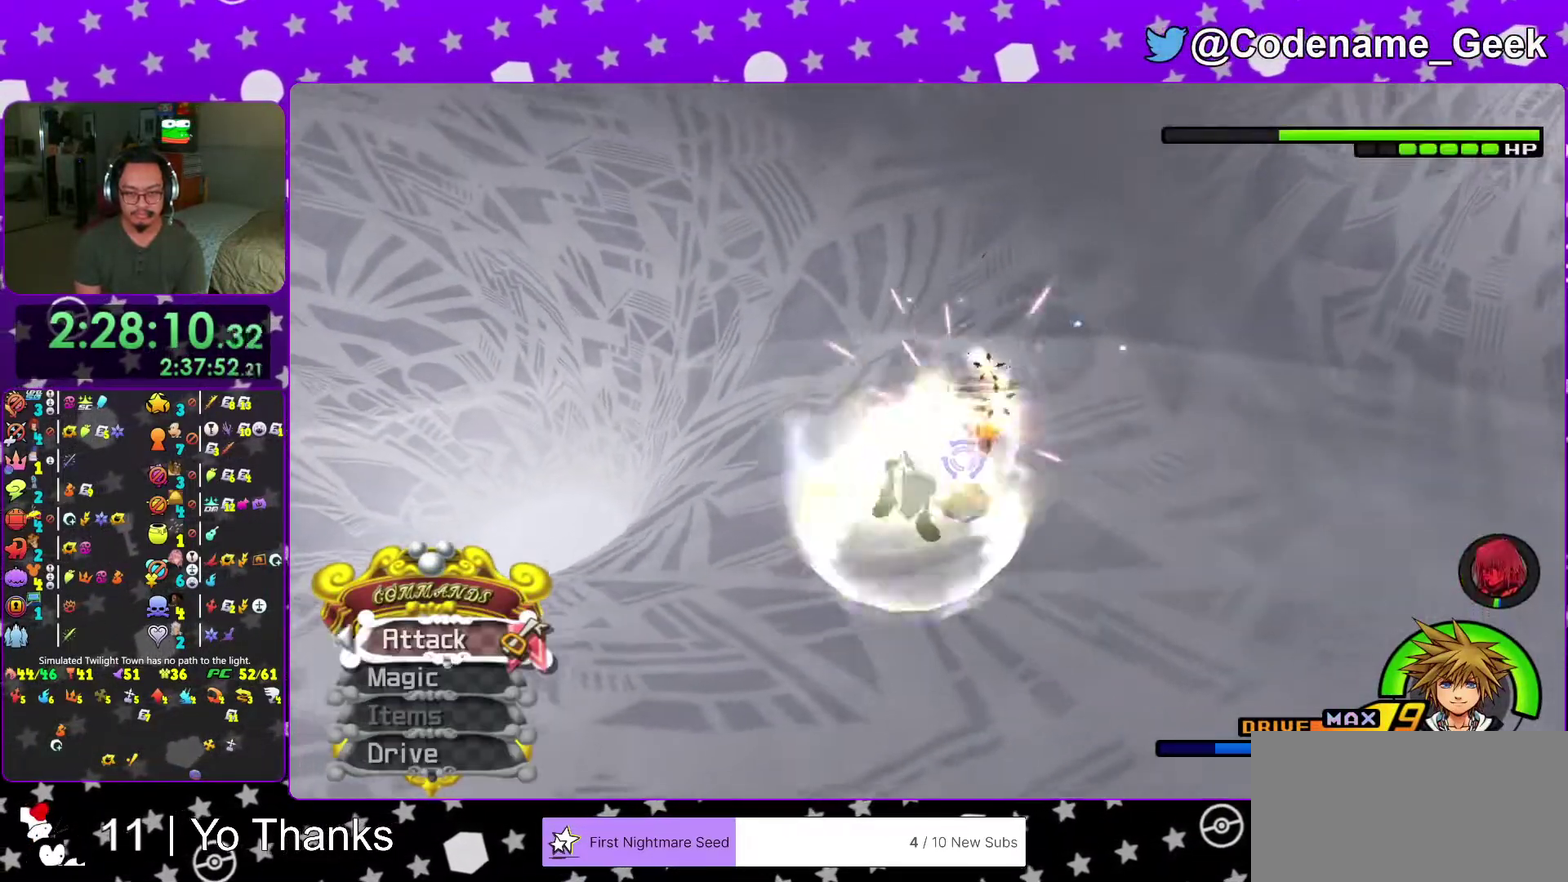
{"dt_ms": 300, "buttons": ["A"], "left_stick": "center", "right_stick": "center", "events": [[83, "A", "down"], [183, "A", "up"], [267, "A", "down"]]}
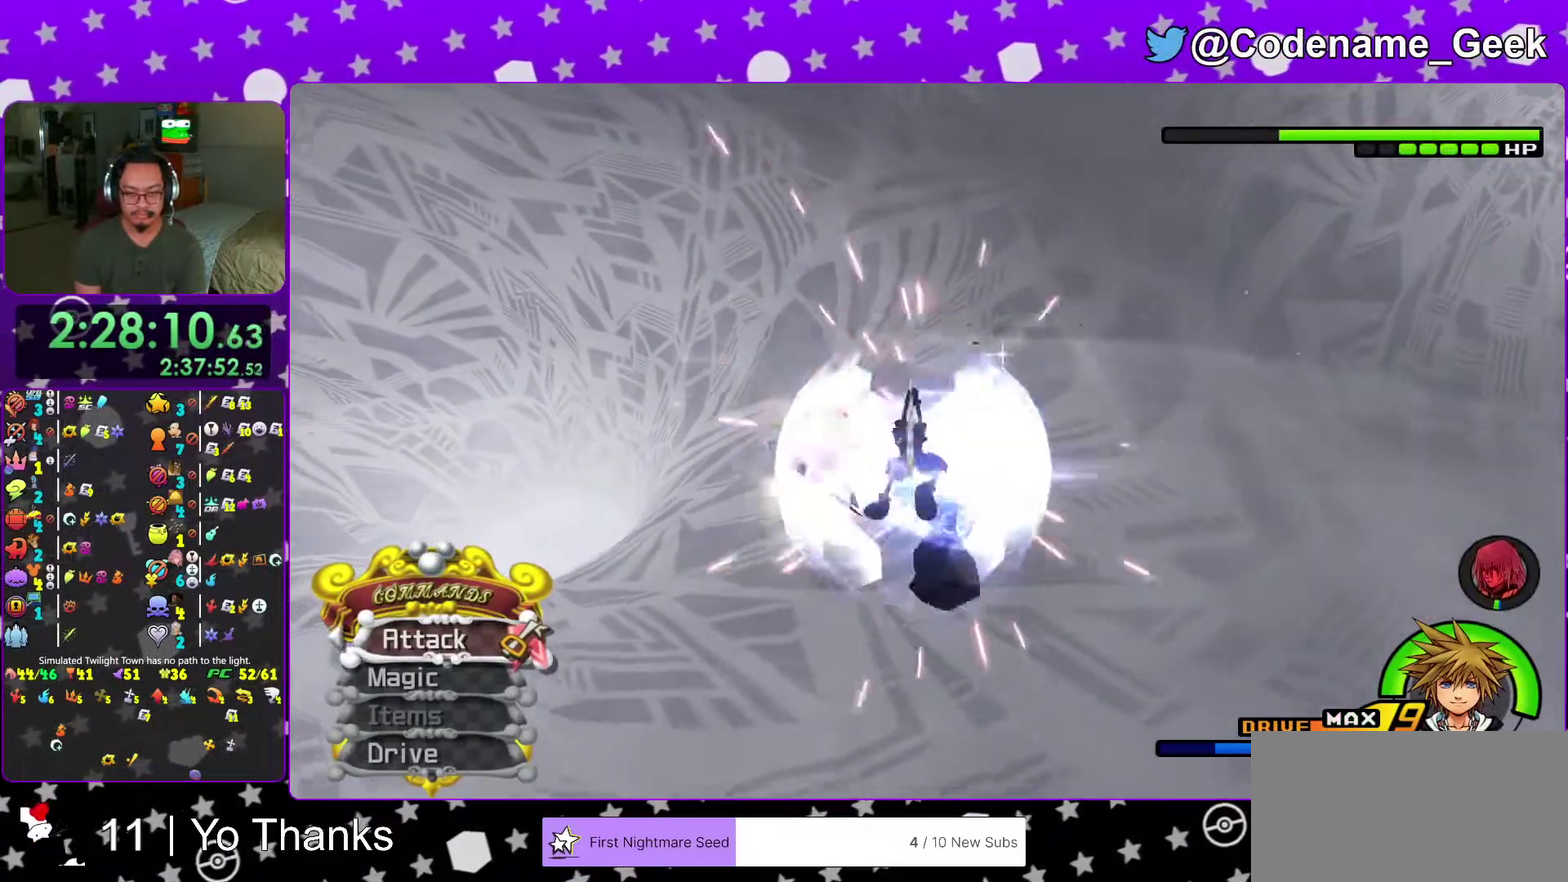
{"dt_ms": 701, "buttons": [], "left_stick": "center", "right_stick": "center", "events": [[67, "A", "up"], [100, "right_stick", "down-right"], [150, "A", "down"], [233, "A", "up"], [334, "A", "down"], [434, "A", "up"], [500, "right_stick", "center"], [584, "Y", "down"], [684, "Y", "up"]]}
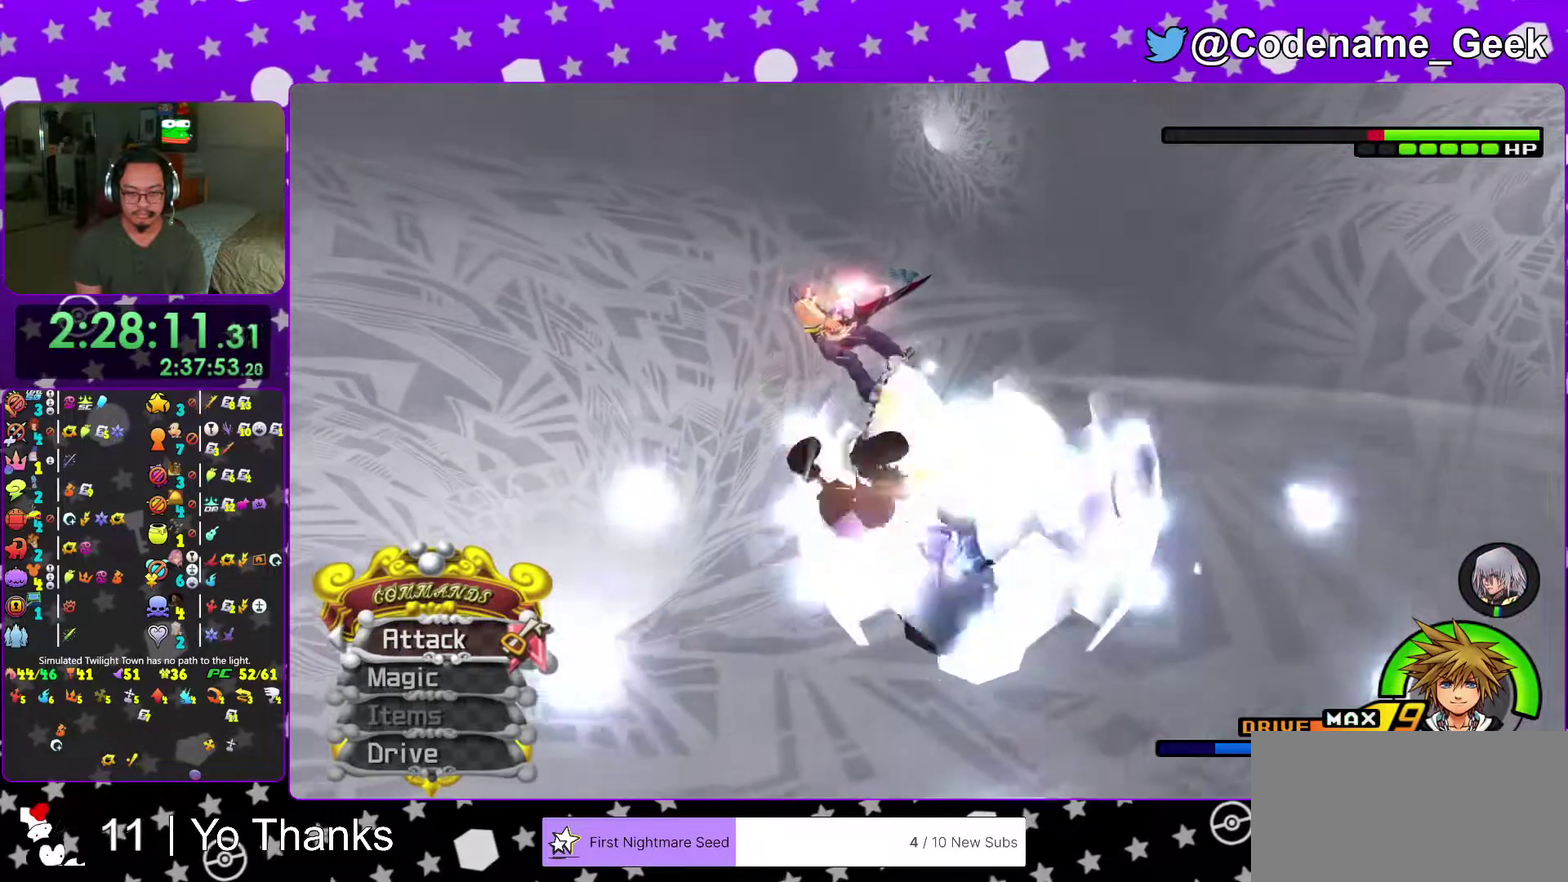
{"dt_ms": 300, "buttons": ["Y"], "left_stick": "center", "right_stick": "center", "events": [[66, "Y", "down"], [166, "Y", "up"], [216, "Y", "down"]]}
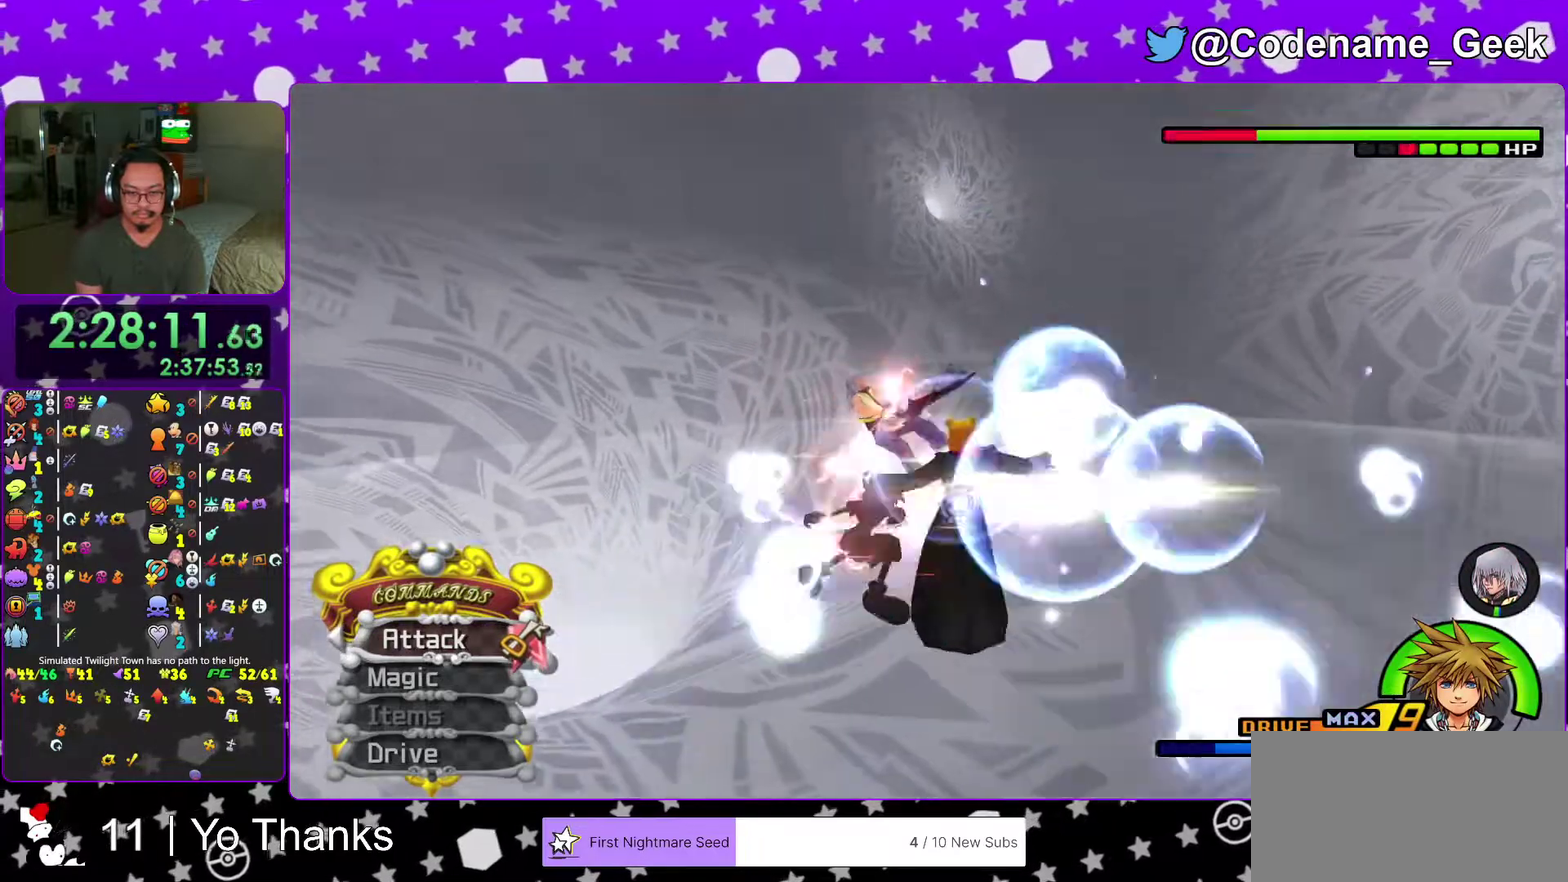
{"dt_ms": 701, "buttons": [], "left_stick": "center", "right_stick": "center", "events": [[50, "Y", "up"], [217, "B", "down"], [317, "B", "up"], [384, "B", "down"], [484, "B", "up"], [567, "B", "down"], [667, "B", "up"]]}
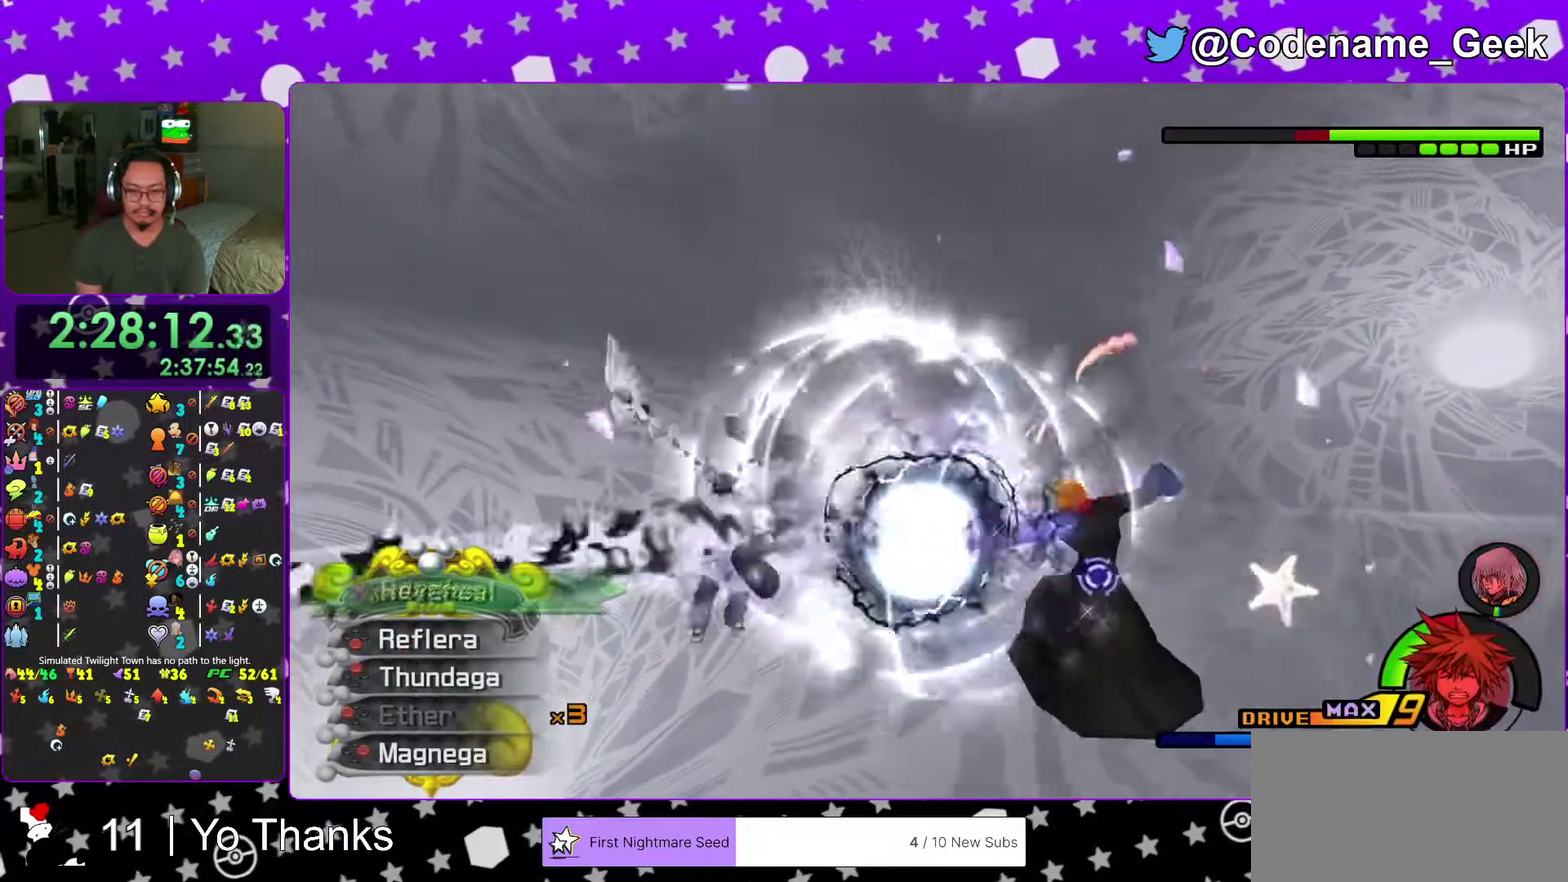
{"dt_ms": 300, "buttons": [], "left_stick": "right", "right_stick": "center", "events": [[33, "B", "down"], [133, "B", "up"], [150, "left_stick", "right"]]}
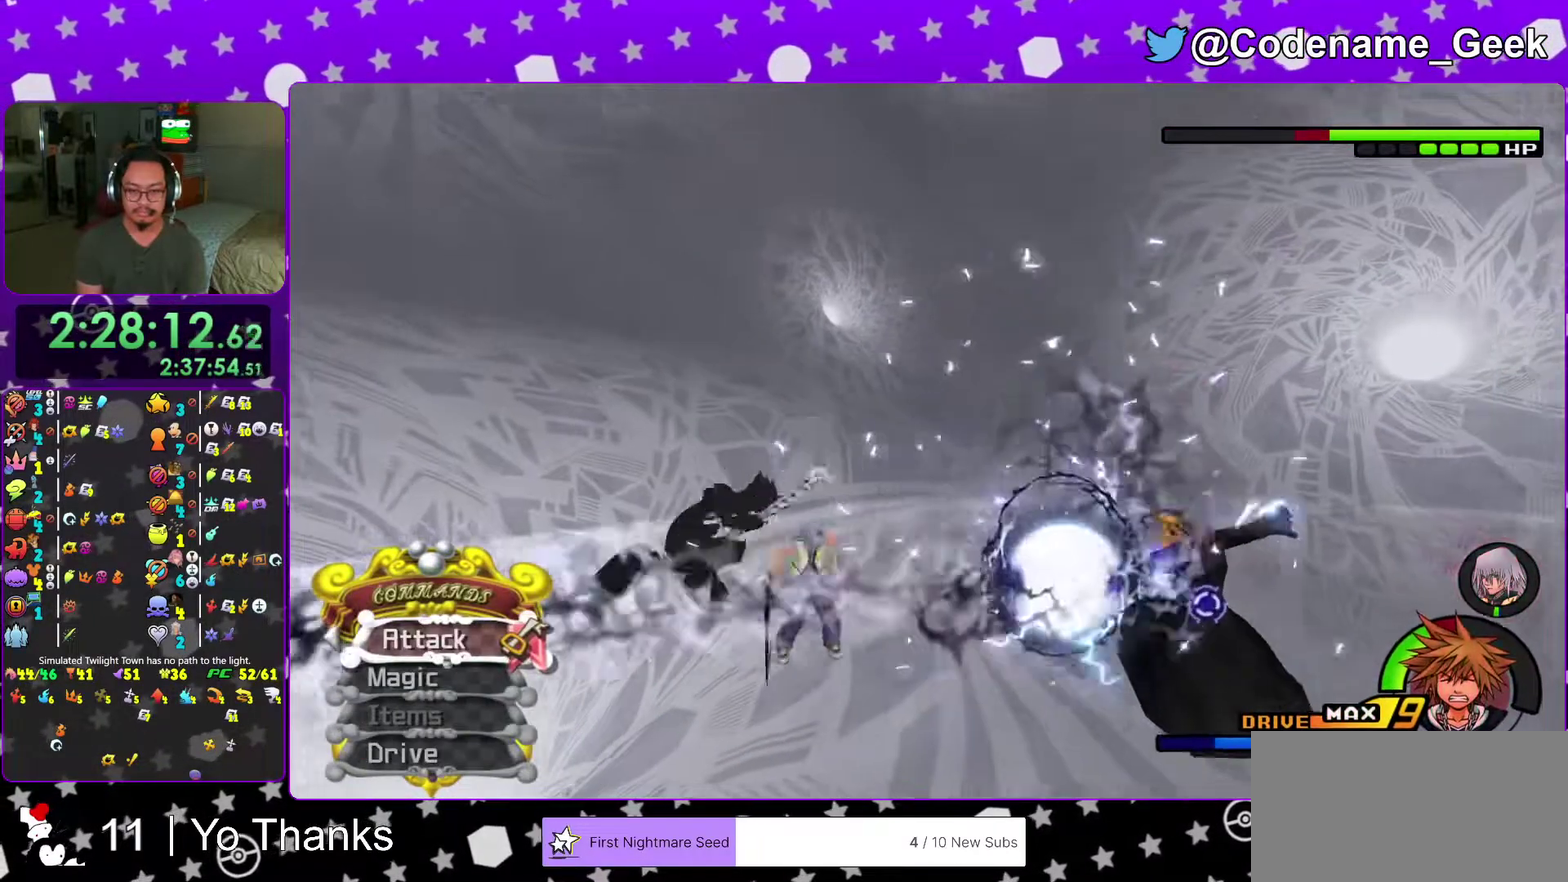
{"dt_ms": 701, "buttons": [], "left_stick": "right", "right_stick": "center", "events": []}
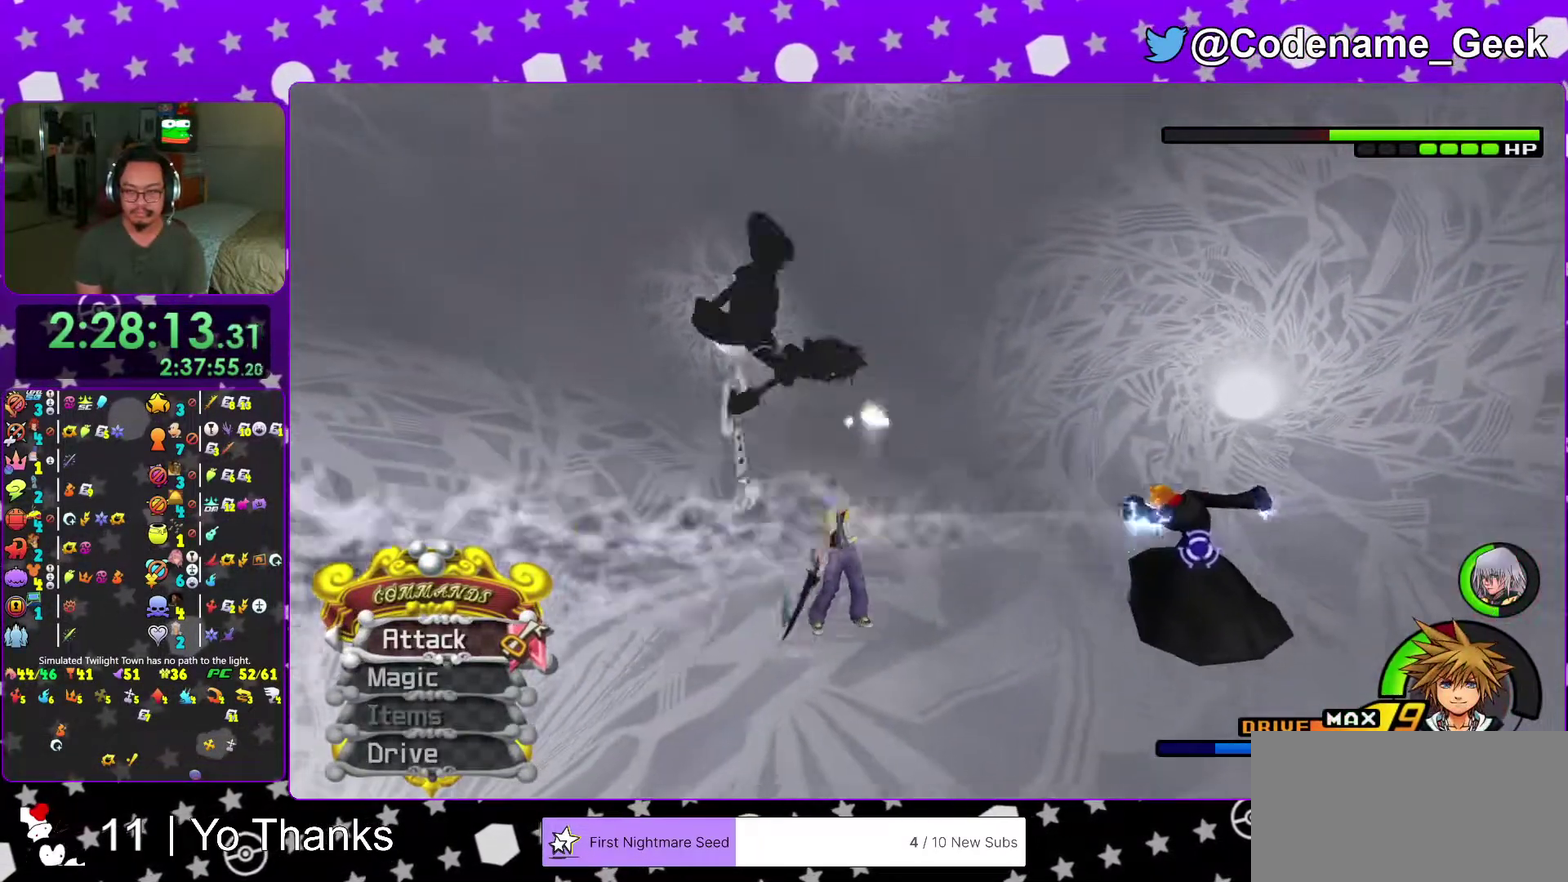
{"dt_ms": 300, "buttons": [], "left_stick": "center", "right_stick": "down", "events": [[166, "left_stick", "center"], [300, "right_stick", "down"]]}
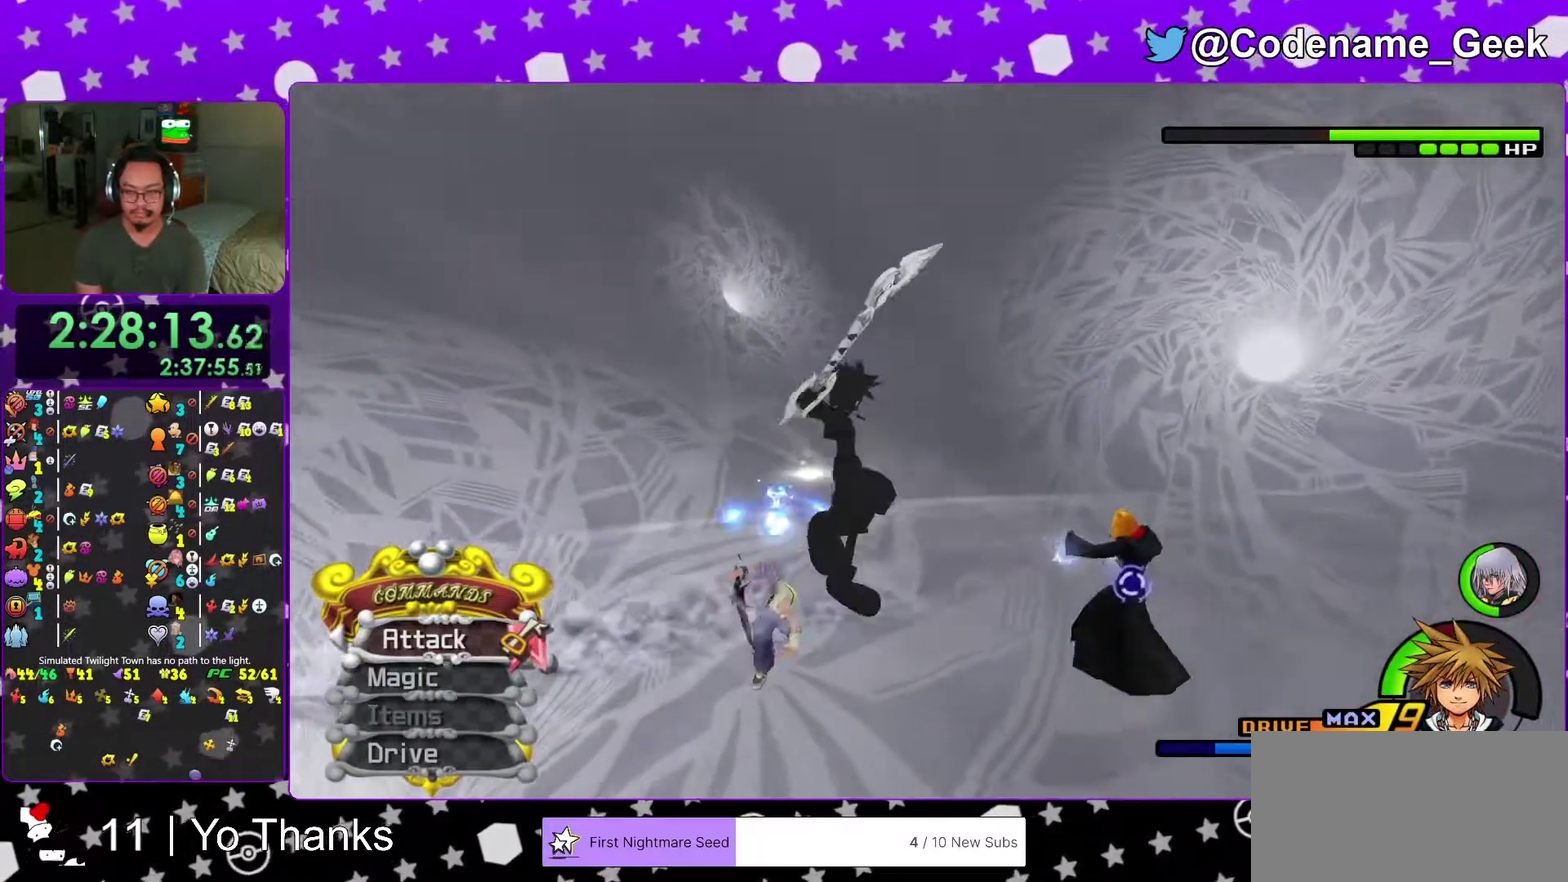
{"dt_ms": 701, "buttons": [], "left_stick": "down-right", "right_stick": "center", "events": [[67, "left_stick", "down-right"], [83, "right_stick", "down-right"], [267, "left_stick", "right"], [350, "right_stick", "center"], [434, "right_stick", "down"], [450, "left_stick", "down-right"], [567, "right_stick", "center"]]}
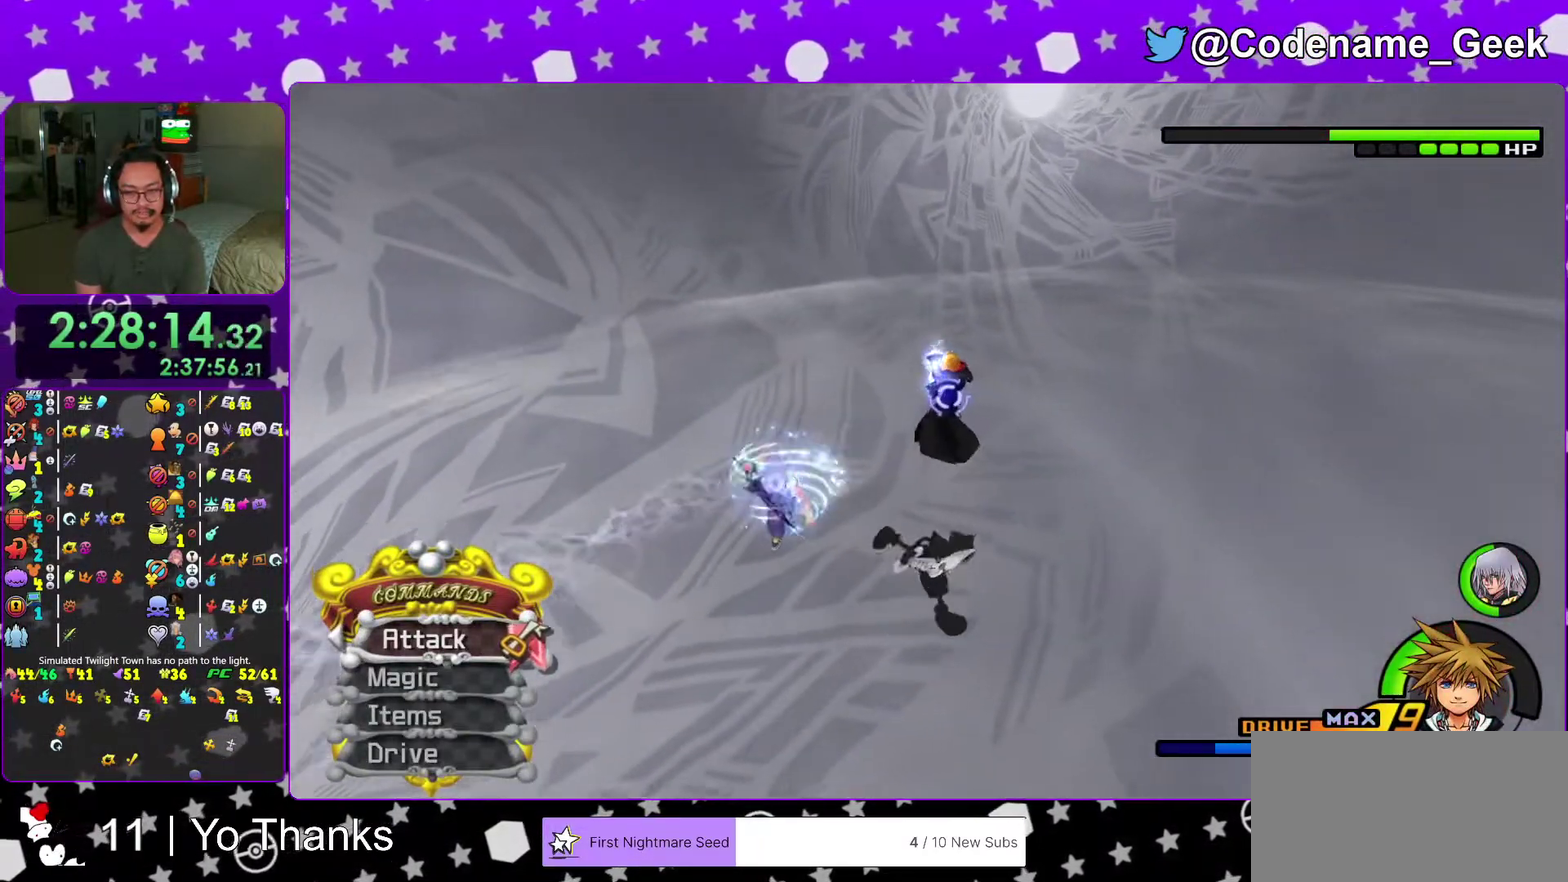
{"dt_ms": 283, "buttons": ["B"], "left_stick": "up", "right_stick": "center", "events": [[66, "right_stick", "right"], [116, "B", "down"], [116, "right_stick", "center"], [166, "left_stick", "right"], [200, "B", "up"], [267, "B", "down"], [267, "left_stick", "up"]]}
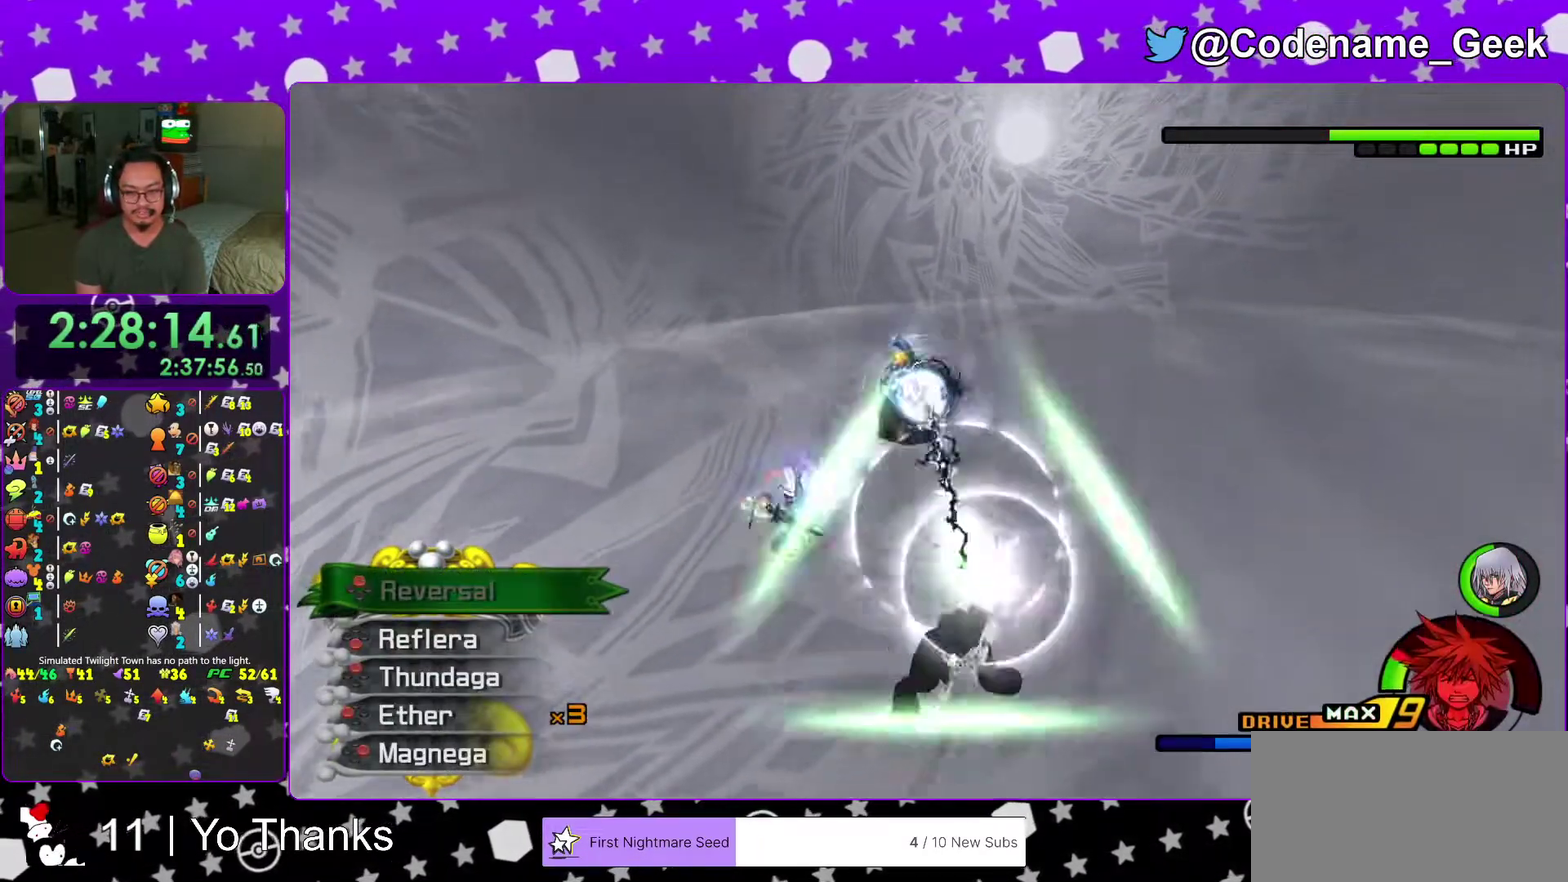
{"dt_ms": 701, "buttons": [], "left_stick": "center", "right_stick": "down", "events": [[117, "B", "up"], [167, "B", "down"], [284, "B", "up"], [451, "right_stick", "down"], [567, "right_stick", "down-right"], [634, "left_stick", "center"], [684, "right_stick", "down"]]}
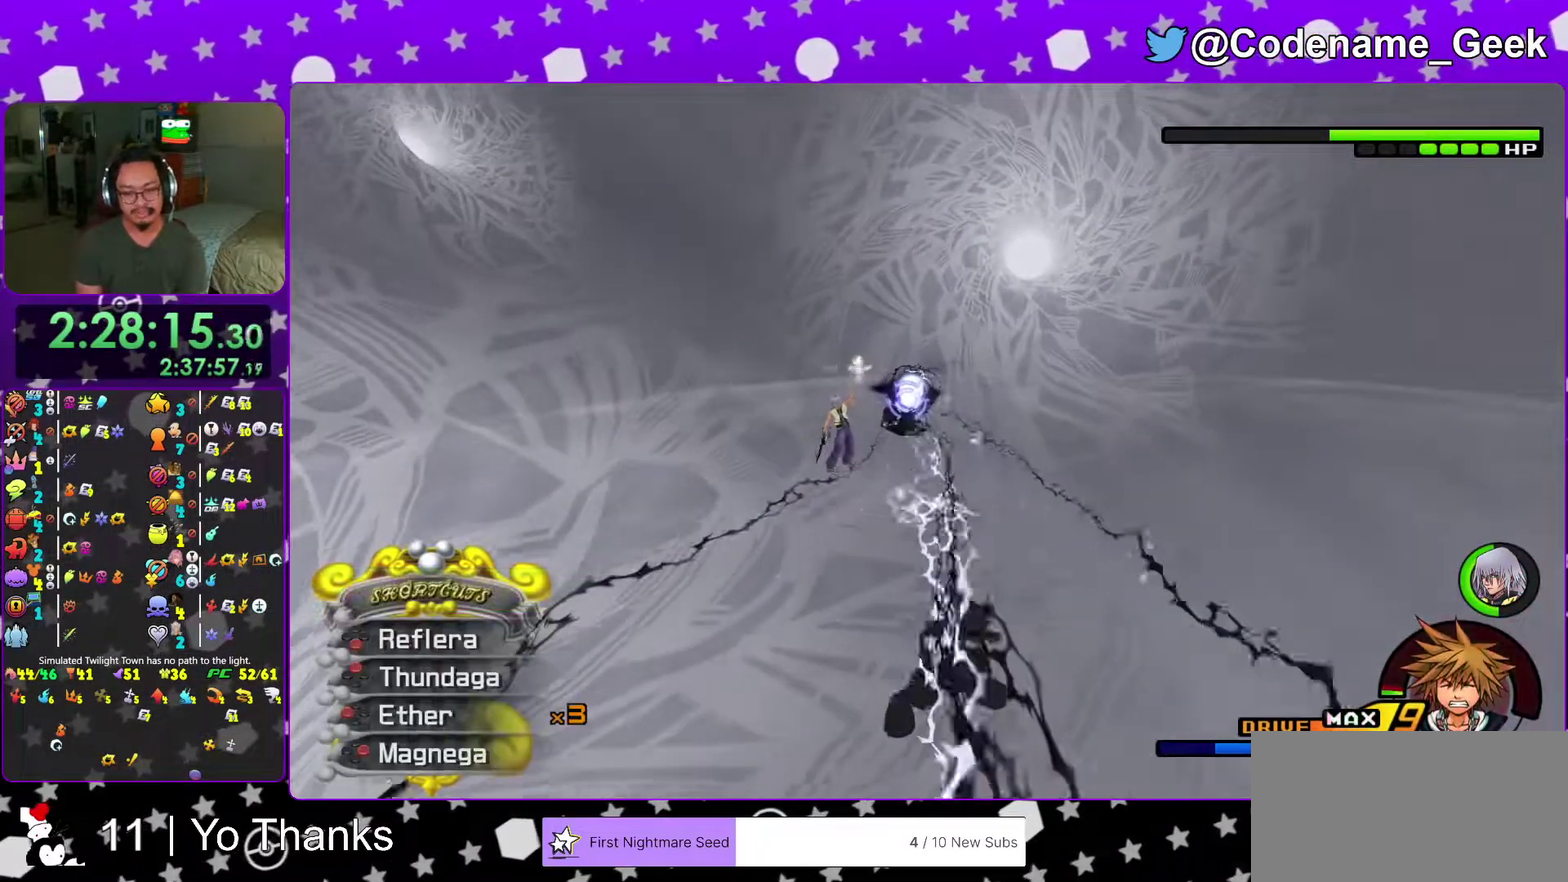
{"dt_ms": 300, "buttons": [], "left_stick": "up-right", "right_stick": "down", "events": [[33, "right_stick", "down-right"], [133, "left_stick", "up-right"], [150, "right_stick", "down"]]}
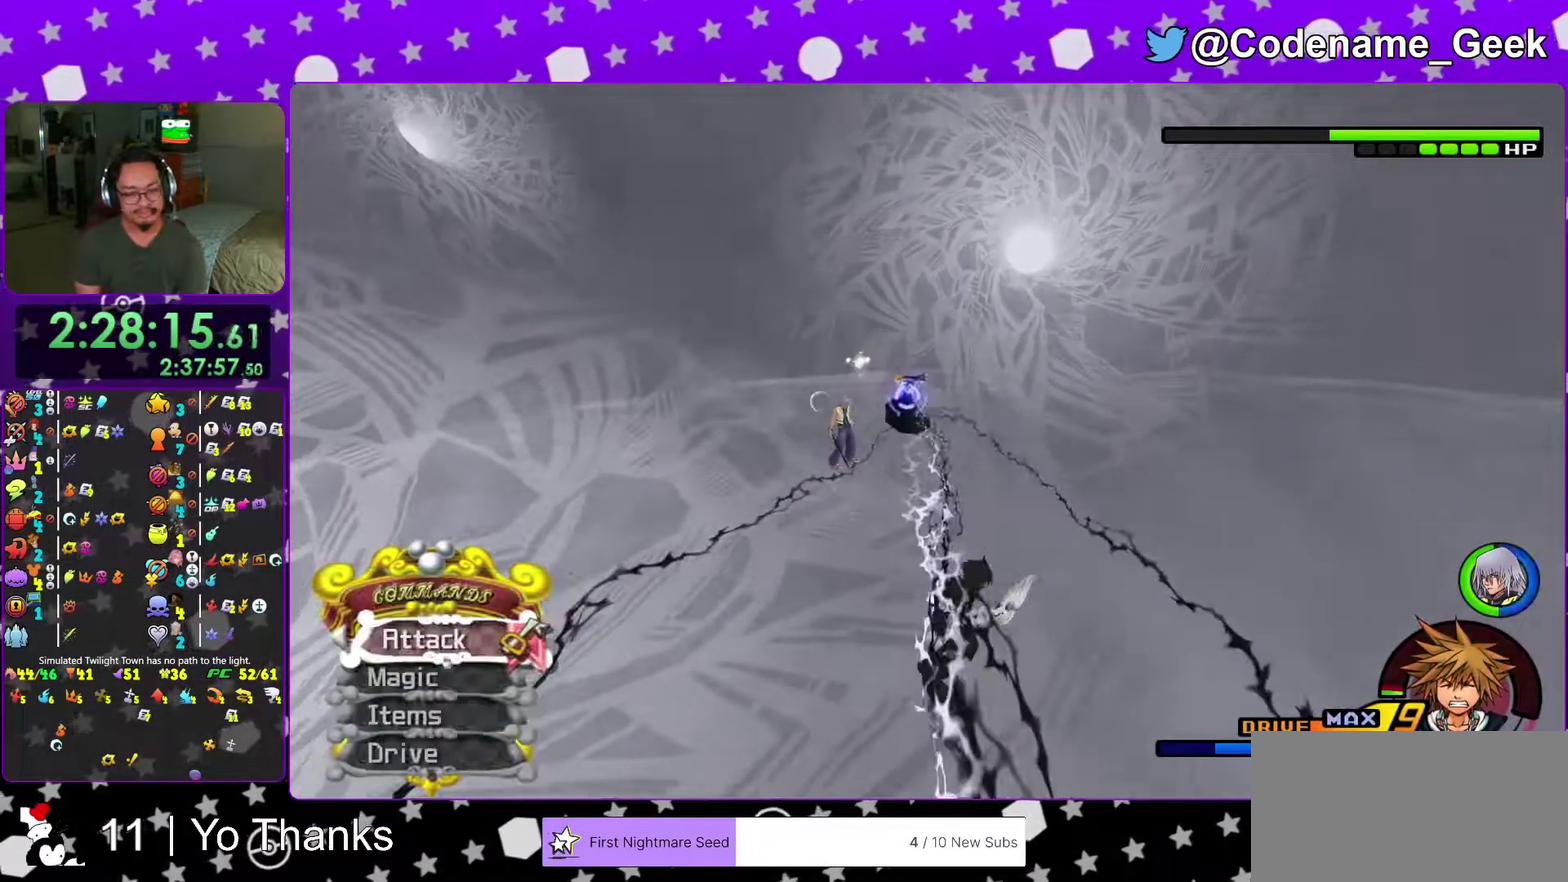
{"dt_ms": 601, "buttons": [], "left_stick": "up", "right_stick": "down-left", "events": [[417, "right_stick", "down-left"], [484, "left_stick", "up"]]}
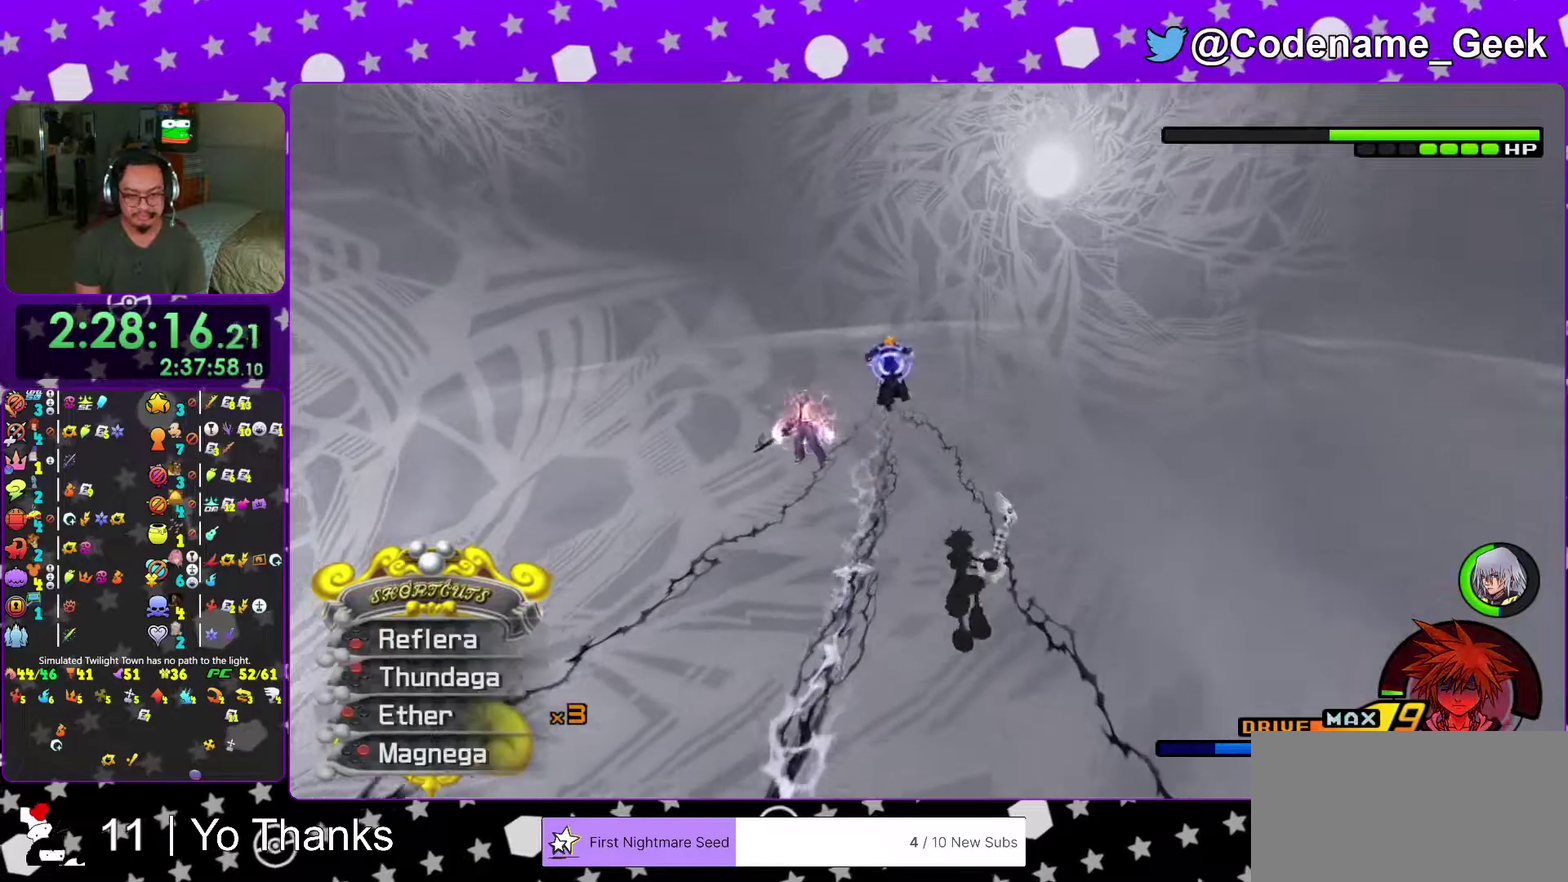
{"dt_ms": 400, "buttons": [], "left_stick": "up", "right_stick": "center", "events": [[50, "right_stick", "center"], [233, "right_stick", "down"], [317, "right_stick", "center"]]}
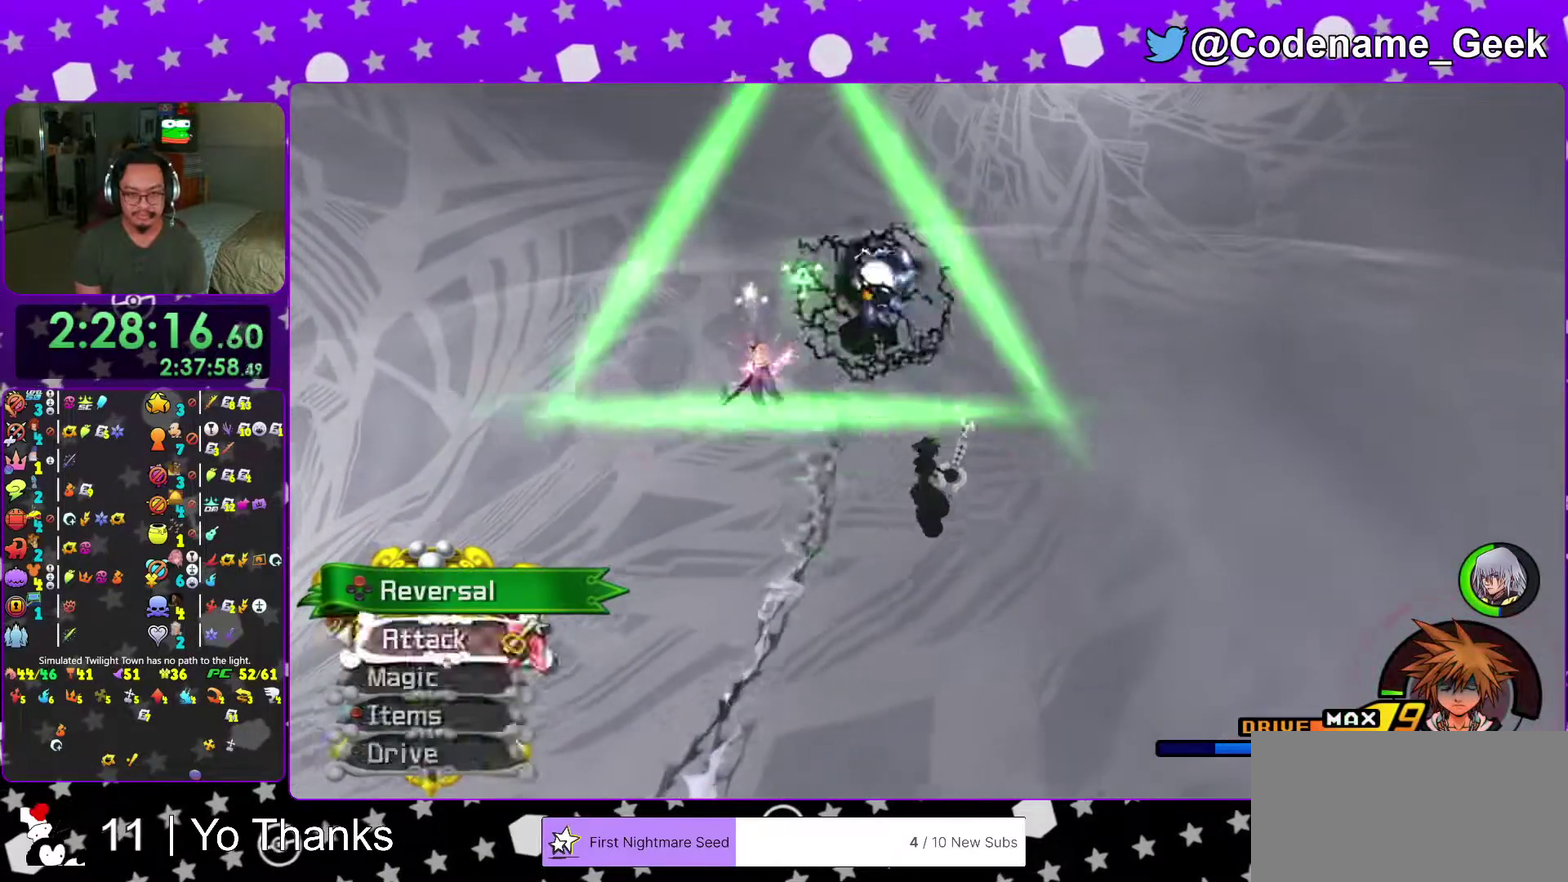
{"dt_ms": 601, "buttons": [], "left_stick": "center", "right_stick": "center", "events": [[67, "right_stick", "down"], [150, "right_stick", "center"], [167, "left_stick", "up-right"], [217, "left_stick", "right"], [401, "left_stick", "center"], [417, "X", "down"], [551, "X", "up"]]}
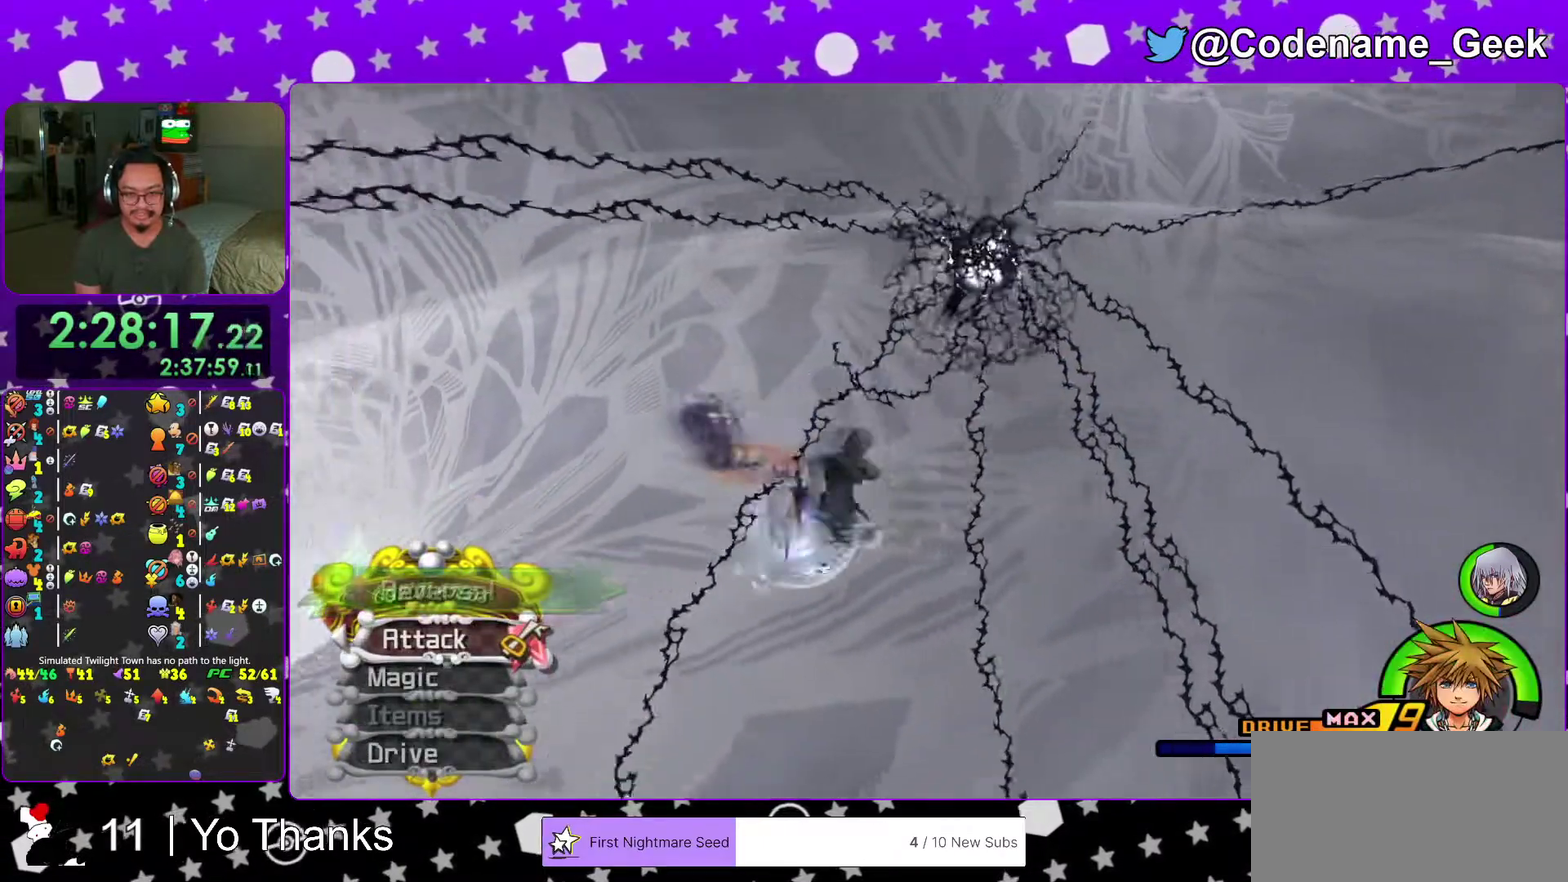
{"dt_ms": 400, "buttons": [], "left_stick": "right", "right_stick": "center", "events": [[167, "right_stick", "down-left"], [250, "right_stick", "center"], [267, "left_stick", "right"]]}
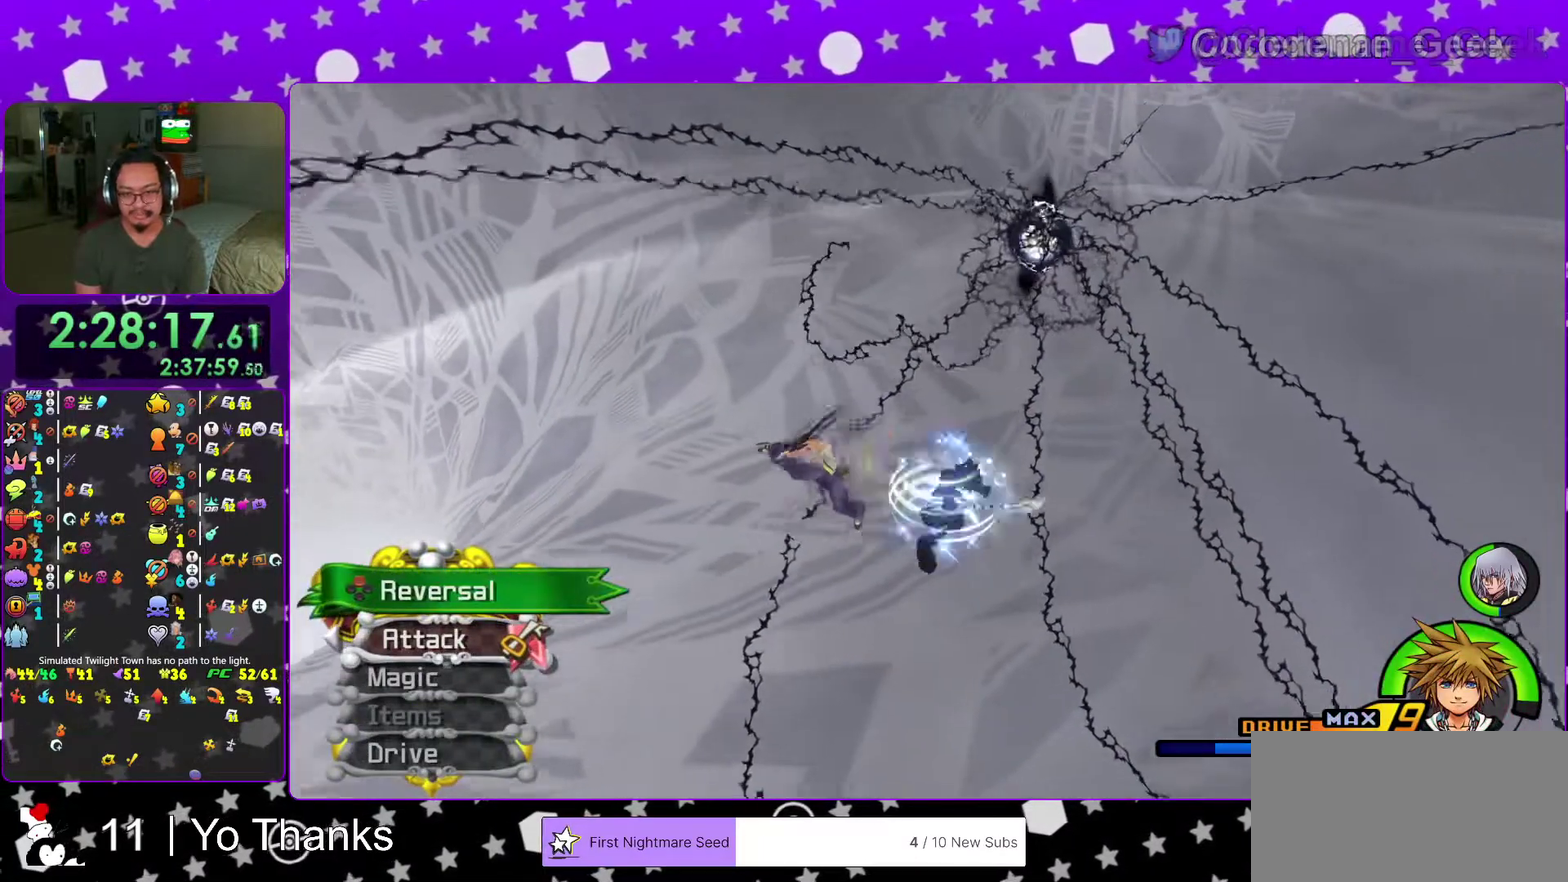
{"dt_ms": 601, "buttons": [], "left_stick": "up-right", "right_stick": "left", "events": [[217, "left_stick", "up-right"], [451, "right_stick", "down-left"], [551, "right_stick", "left"]]}
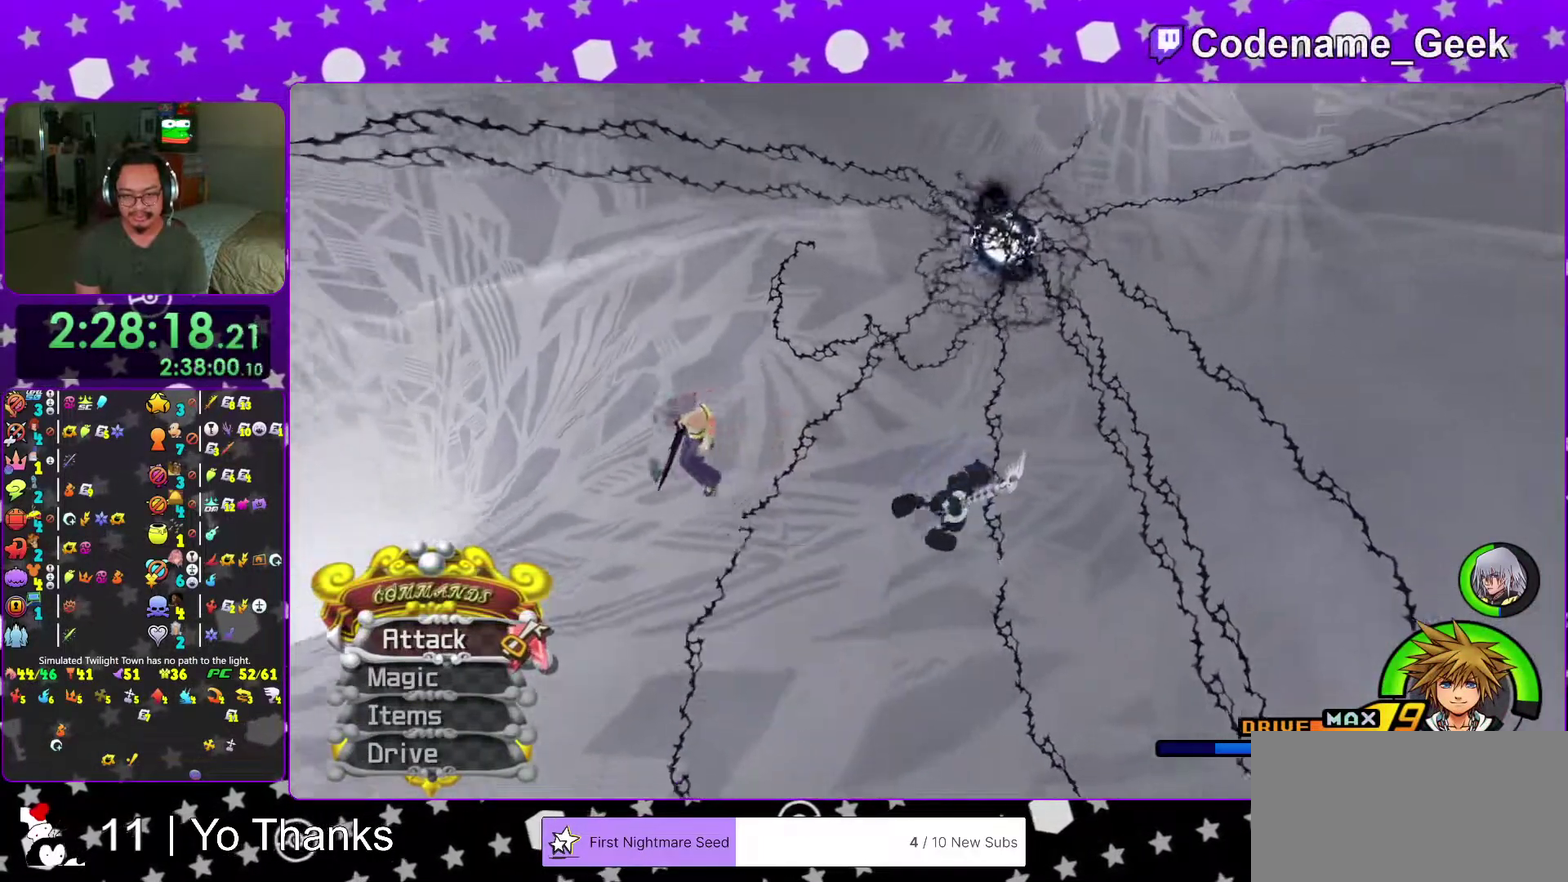
{"dt_ms": 400, "buttons": [], "left_stick": "right", "right_stick": "left", "events": [[333, "left_stick", "right"]]}
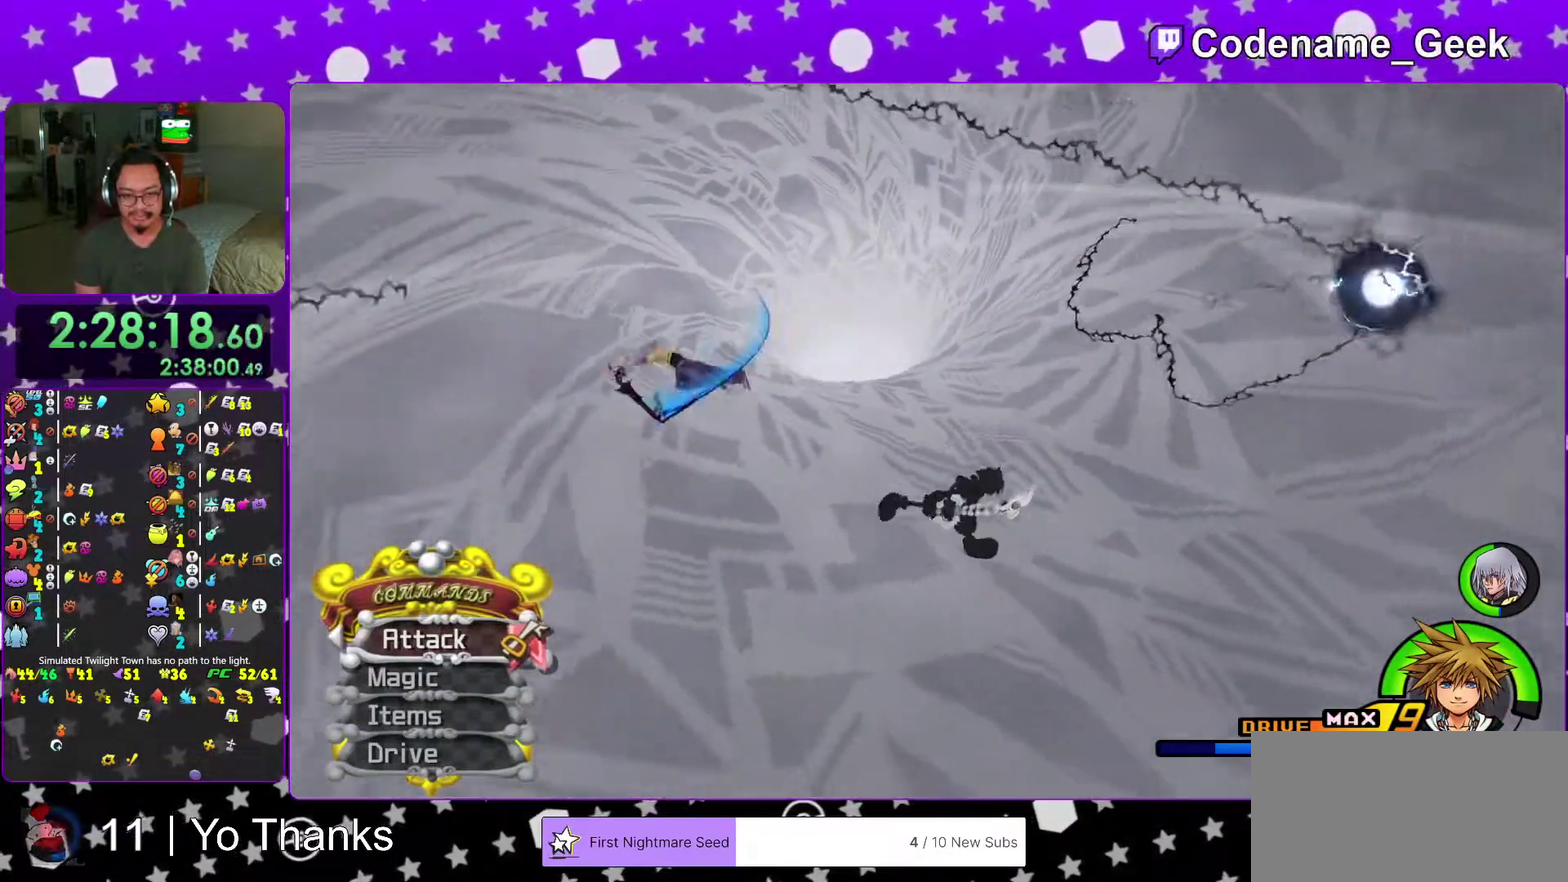
{"dt_ms": 601, "buttons": [], "left_stick": "center", "right_stick": "center"}
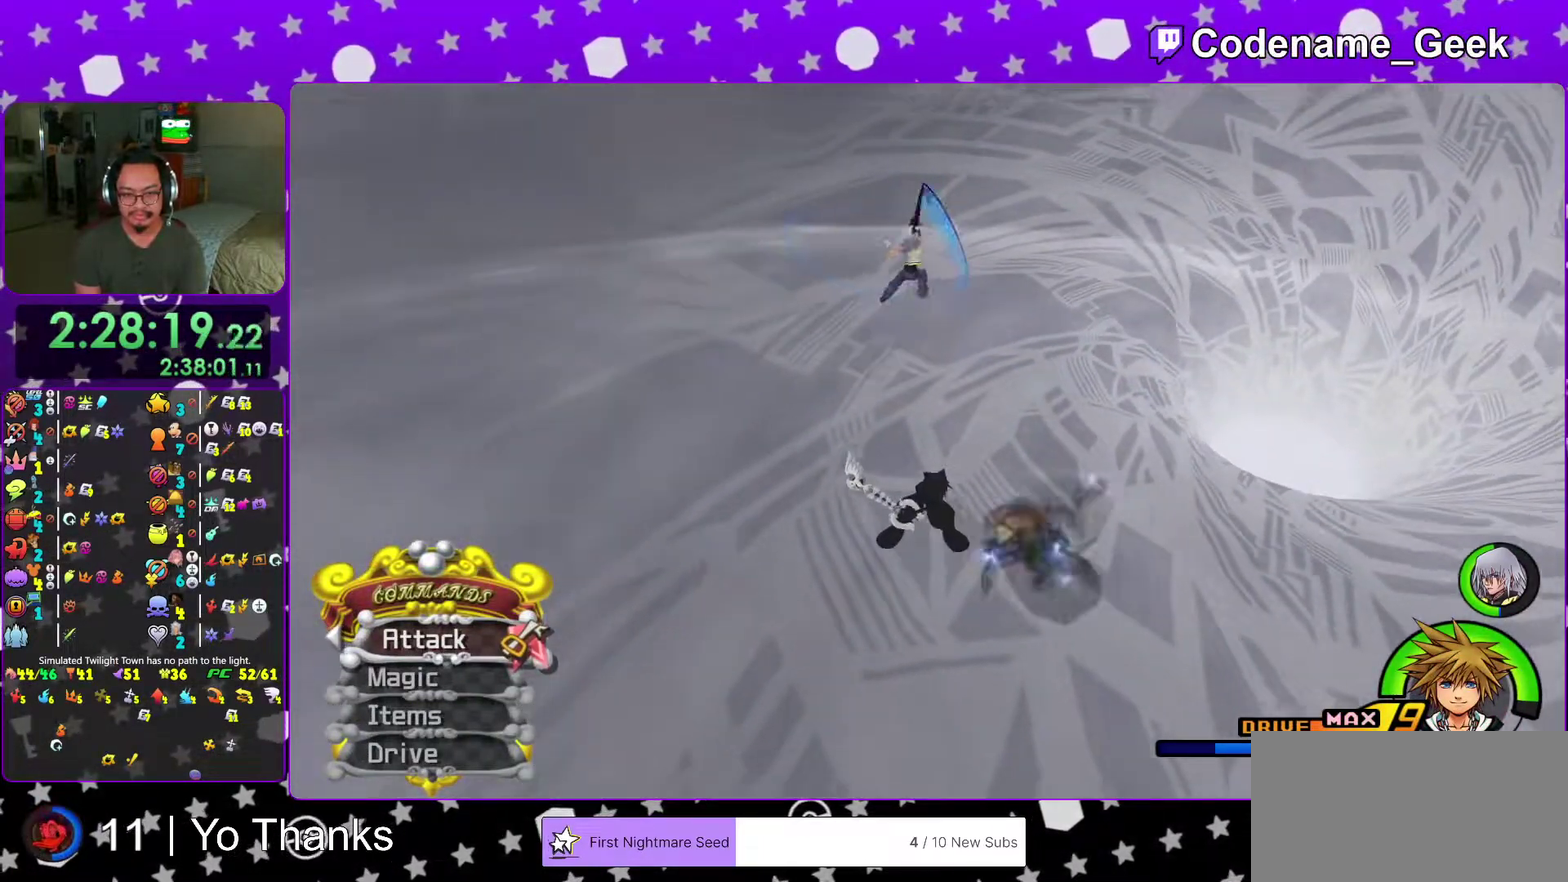
{"dt_ms": 400, "buttons": [], "left_stick": "left", "right_stick": "right"}
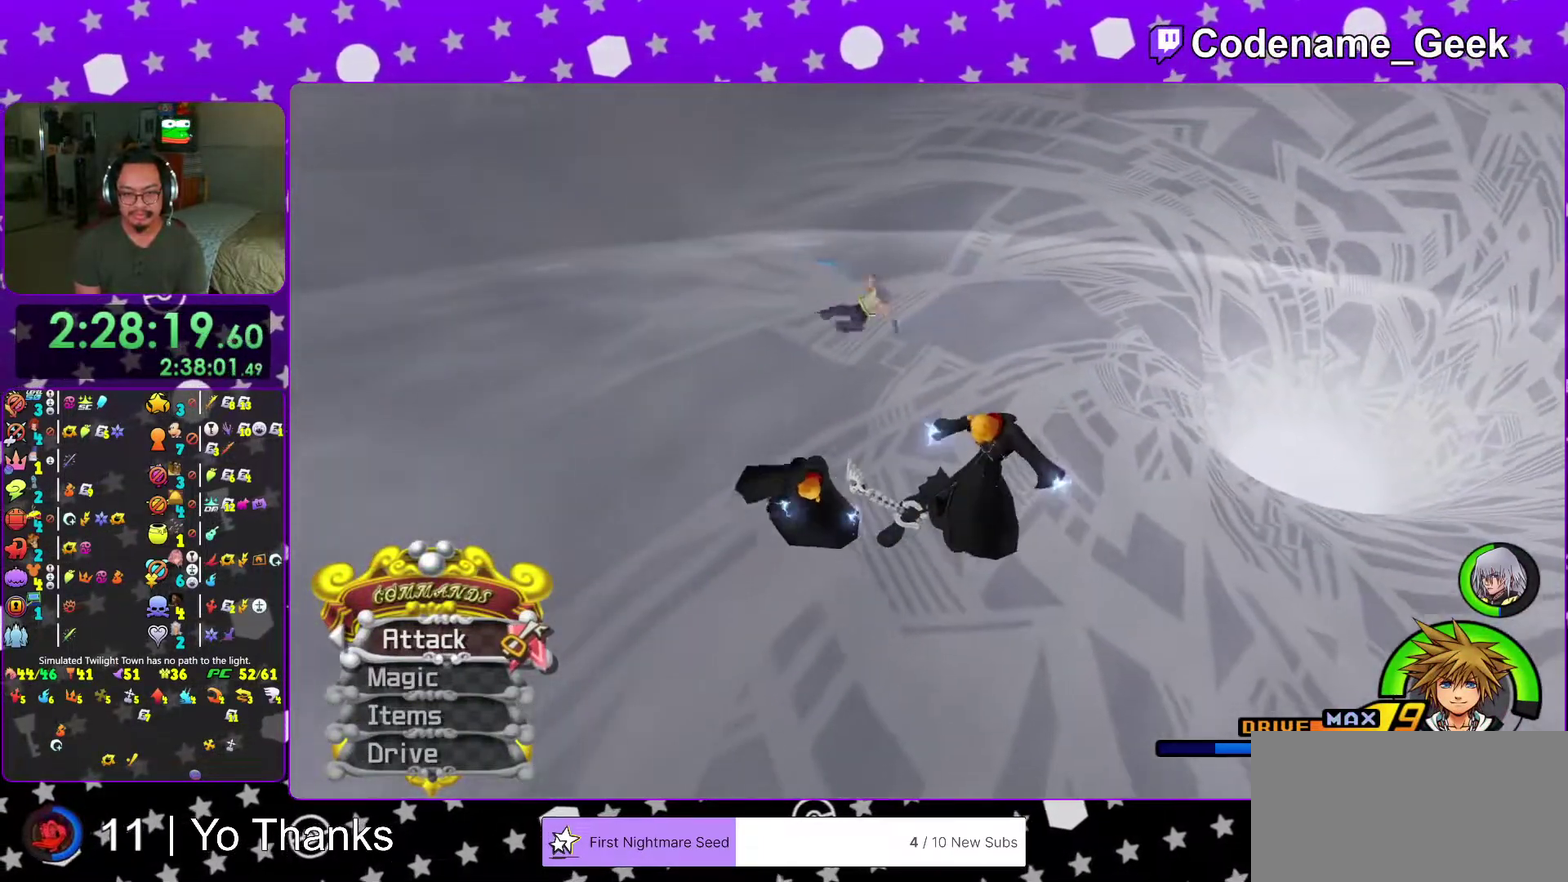
{"dt_ms": 601, "buttons": [], "left_stick": "down-right", "right_stick": "left", "events": [[84, "right_stick", "center"], [184, "right_stick", "down-right"], [234, "left_stick", "down-left"], [401, "right_stick", "up-left"], [451, "left_stick", "down"], [467, "right_stick", "left"], [517, "left_stick", "down-right"]]}
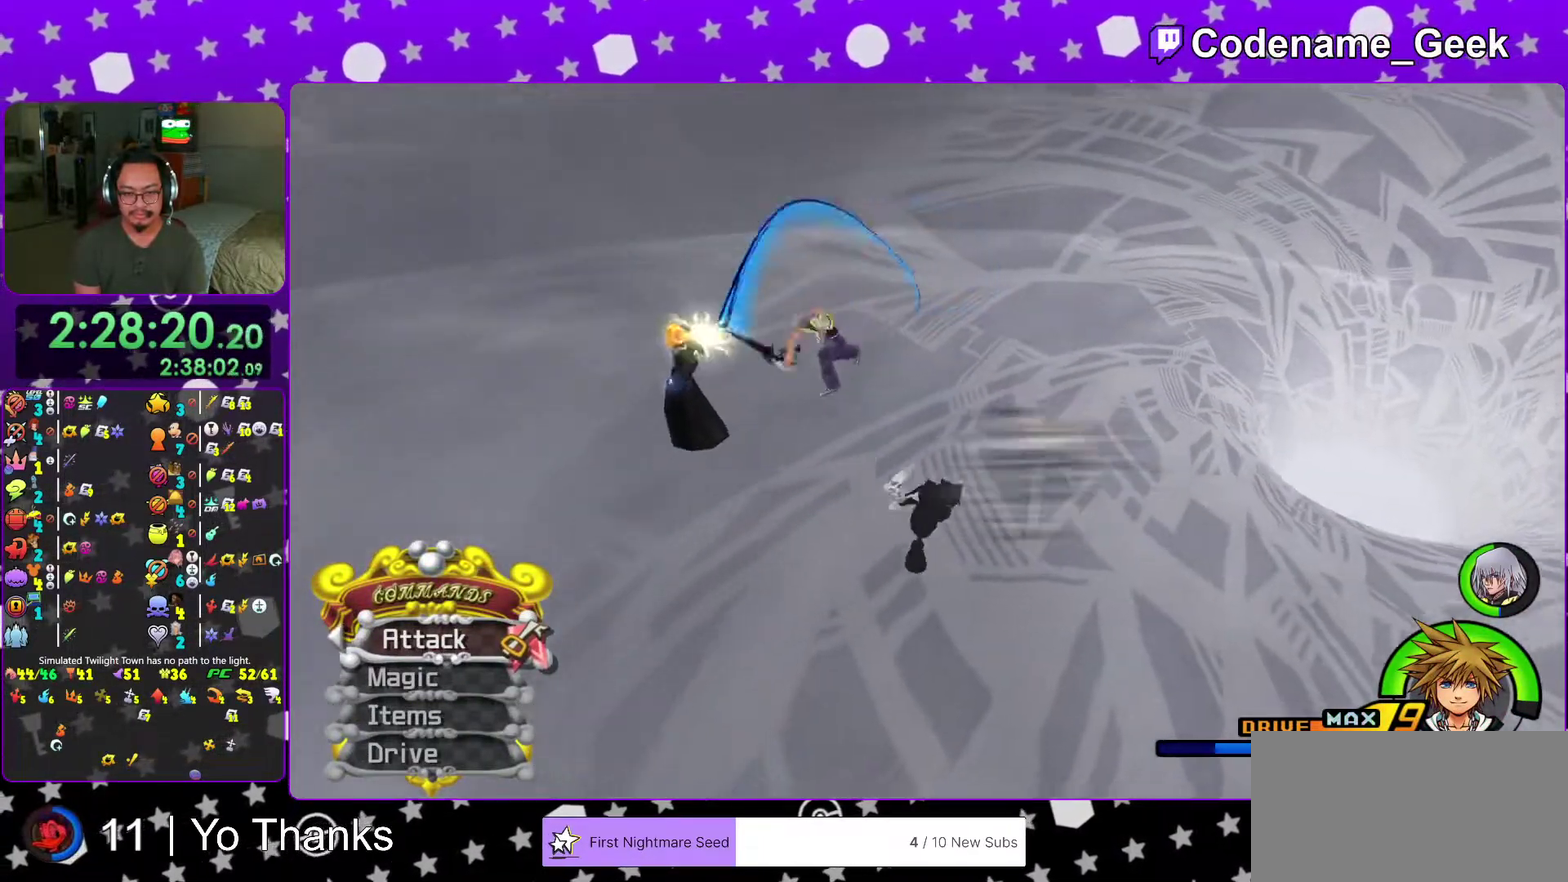
{"dt_ms": 400, "buttons": [], "left_stick": "center", "right_stick": "center"}
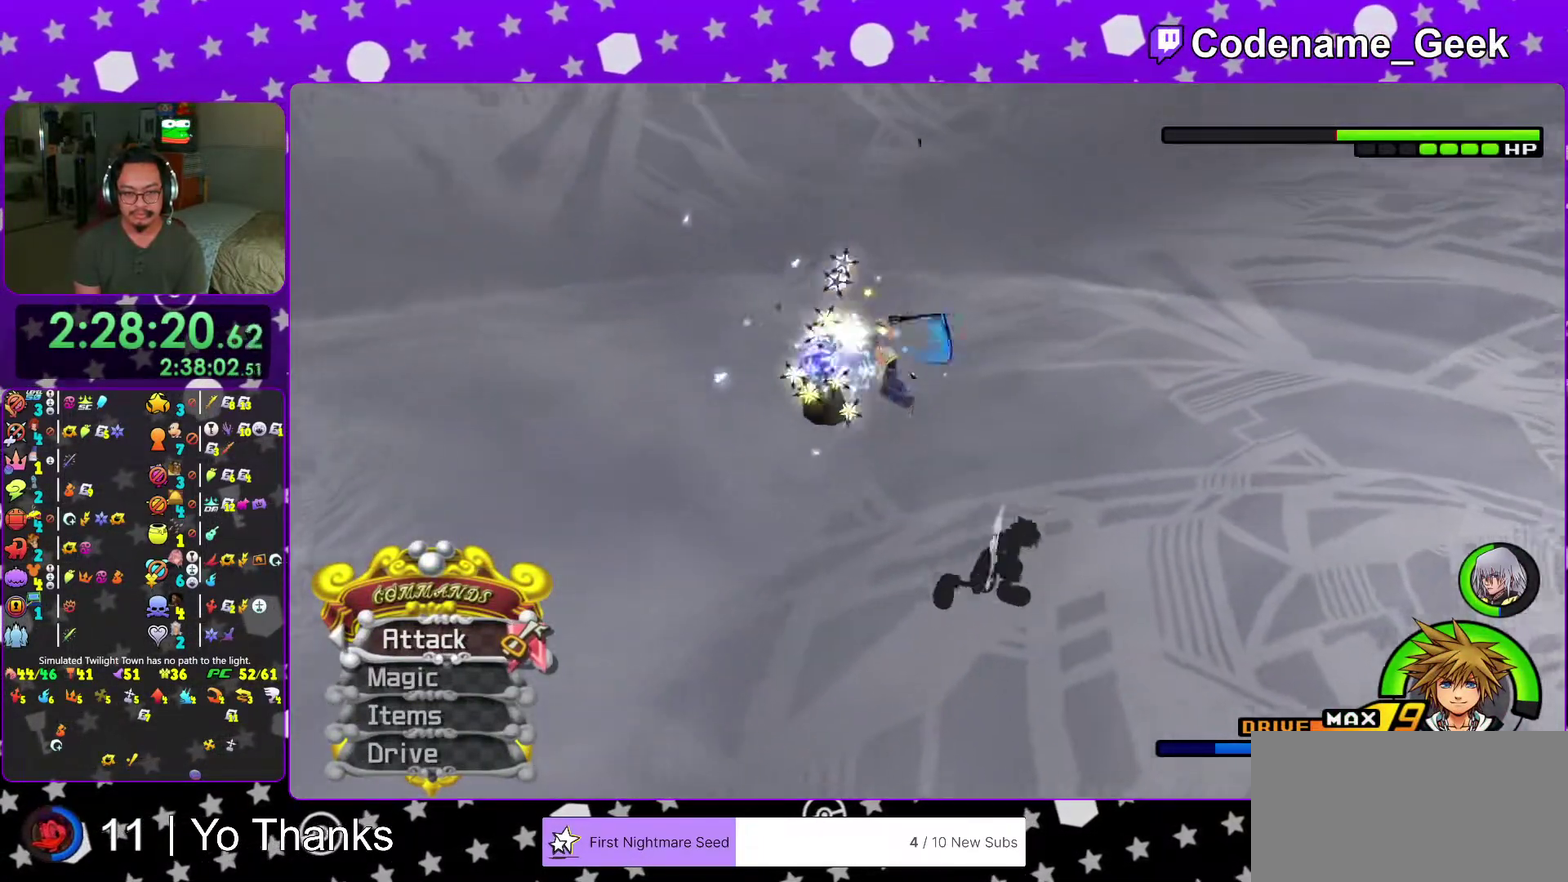
{"dt_ms": 501, "buttons": [], "left_stick": "up-right", "right_stick": "center"}
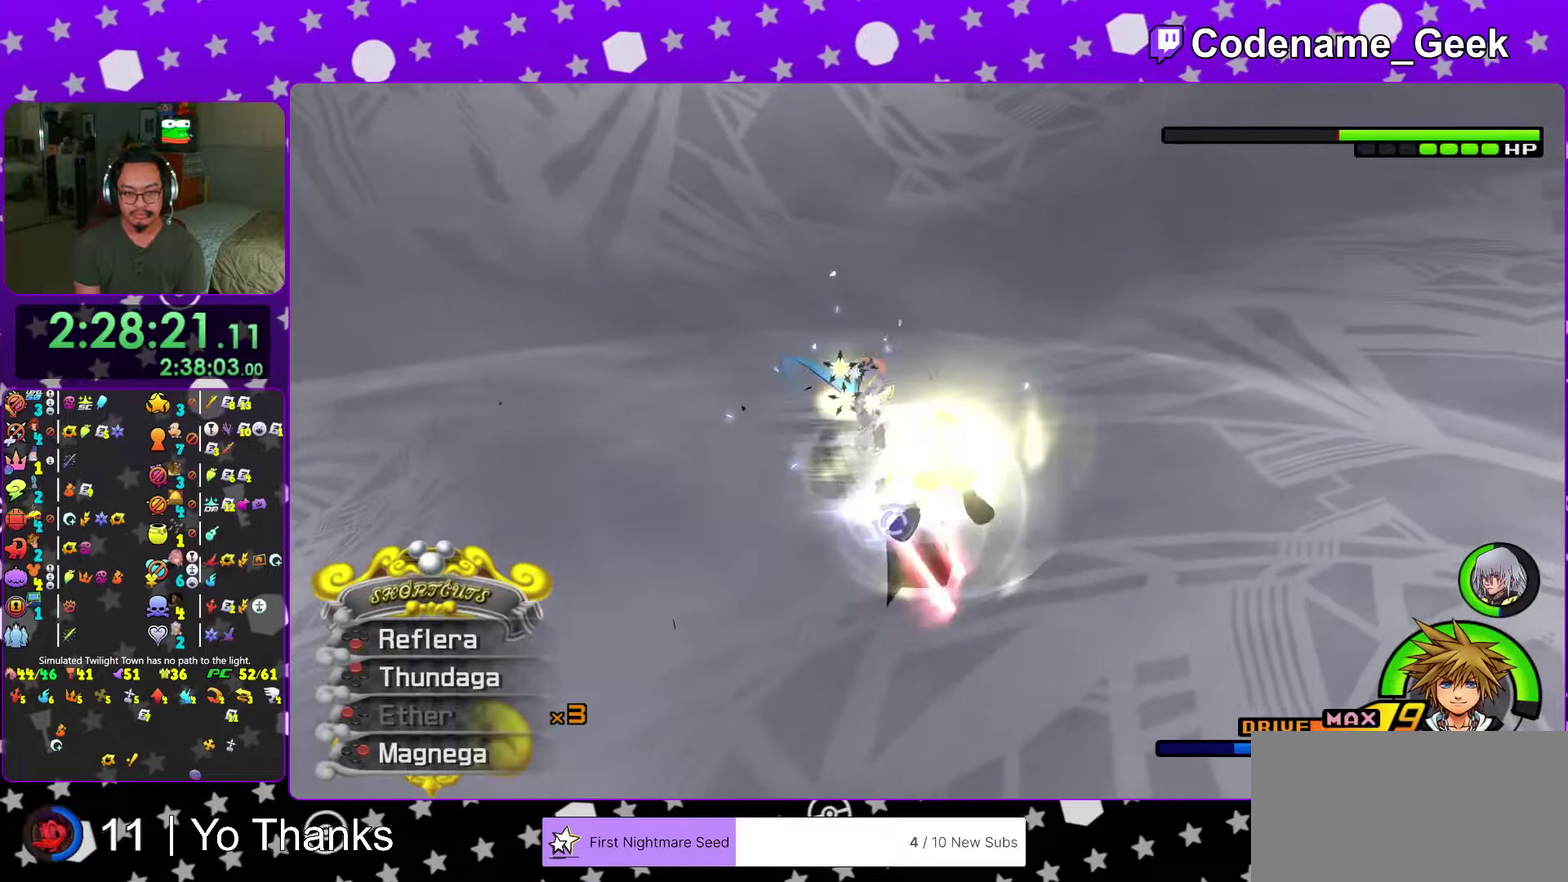
{"dt_ms": 500, "buttons": [], "left_stick": "center", "right_stick": "center", "events": [[50, "left_stick", "right"], [150, "left_stick", "down-right"], [217, "A", "down"], [317, "A", "up"], [400, "A", "down"], [400, "left_stick", "center"], [483, "A", "up"]]}
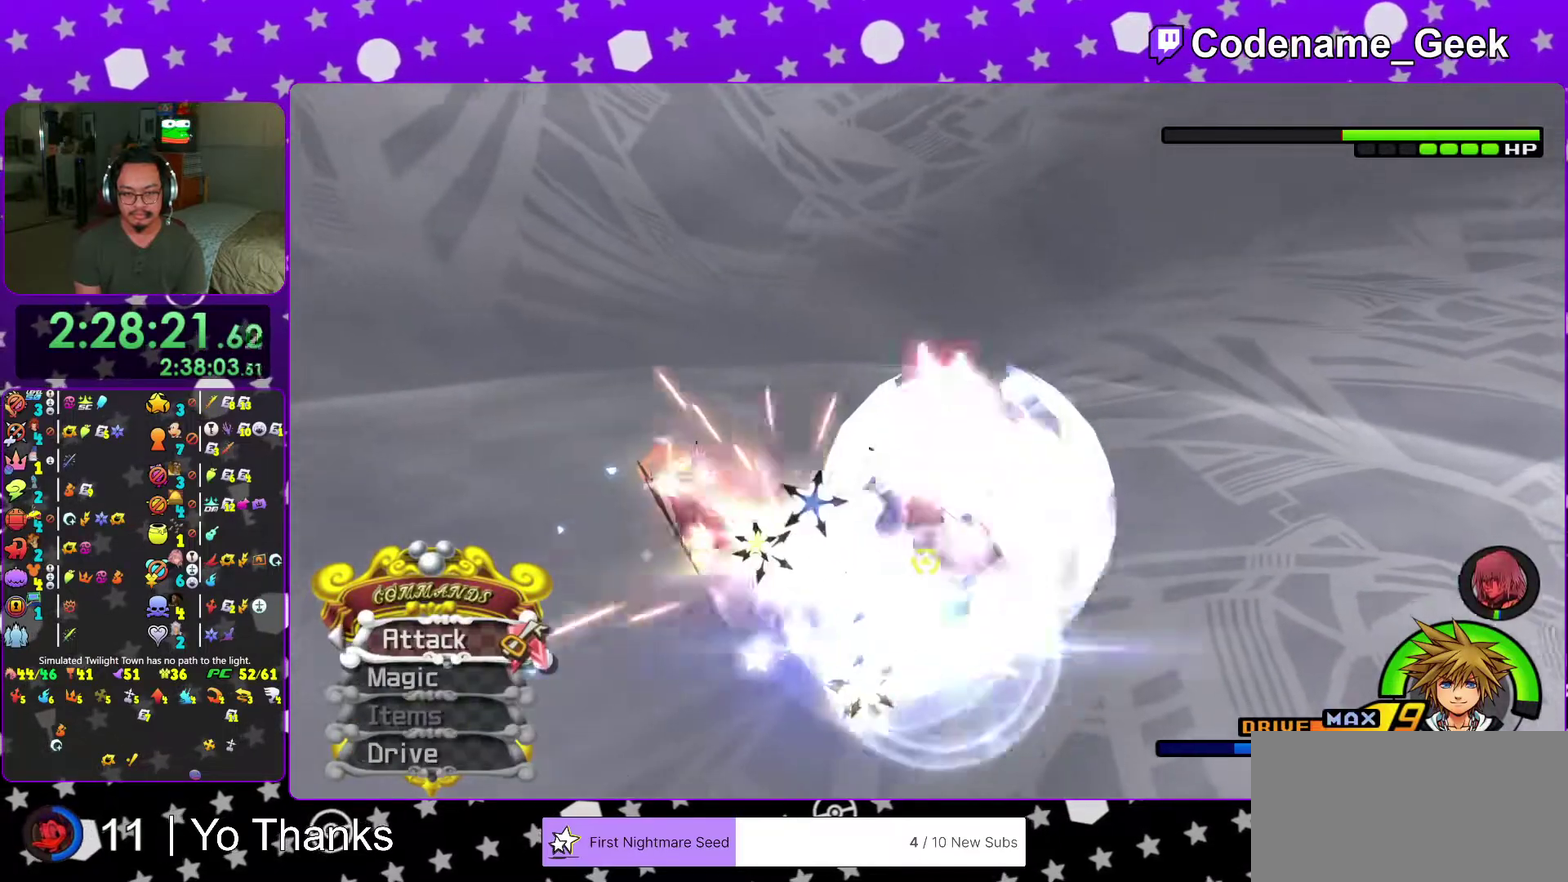
{"dt_ms": 501, "buttons": ["Y"], "left_stick": "center", "right_stick": "center", "events": [[67, "A", "down"], [167, "A", "up"], [267, "A", "down"], [351, "A", "up"], [451, "Y", "down"]]}